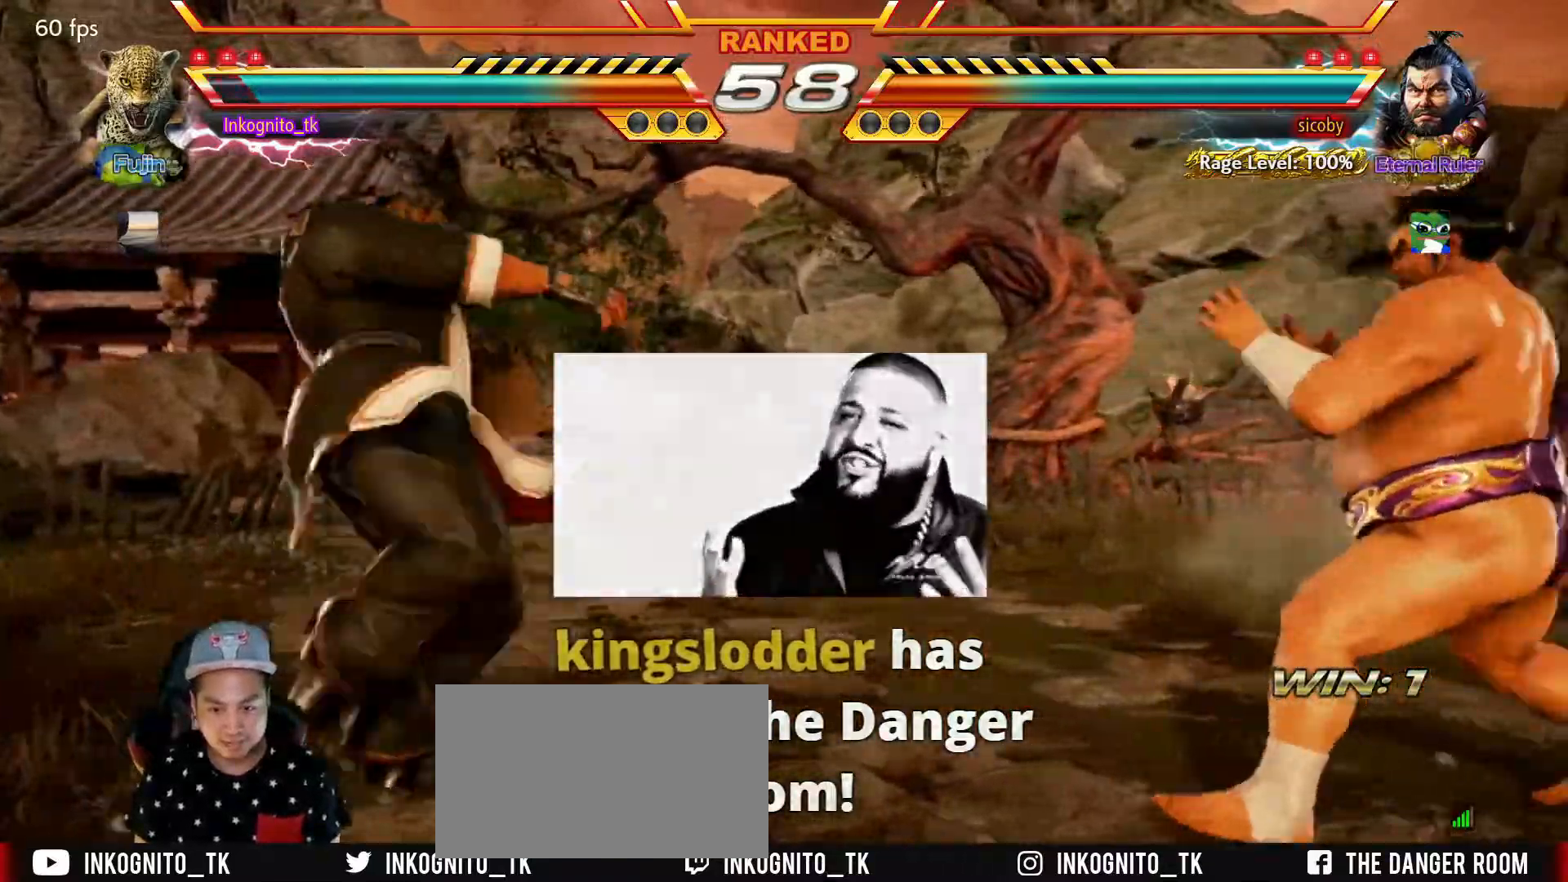
Gameplay with a controller (arcade stick); each line is a JSON object with the inputs held at the frame after it. "events" lists button and stick changes between this image and that frame as [ms after this image, input, new state], when the widget could be followed in between. Not read: L3 R3.
{"buttons": ["SQUARE"], "left_stick": "center", "events": [[67, "left_stick", "right"], [234, "left_stick", "left"], [284, "CIRCLE", "up"], [334, "left_stick", "down"], [417, "left_stick", "right"], [434, "SQUARE", "down"], [500, "left_stick", "center"]]}
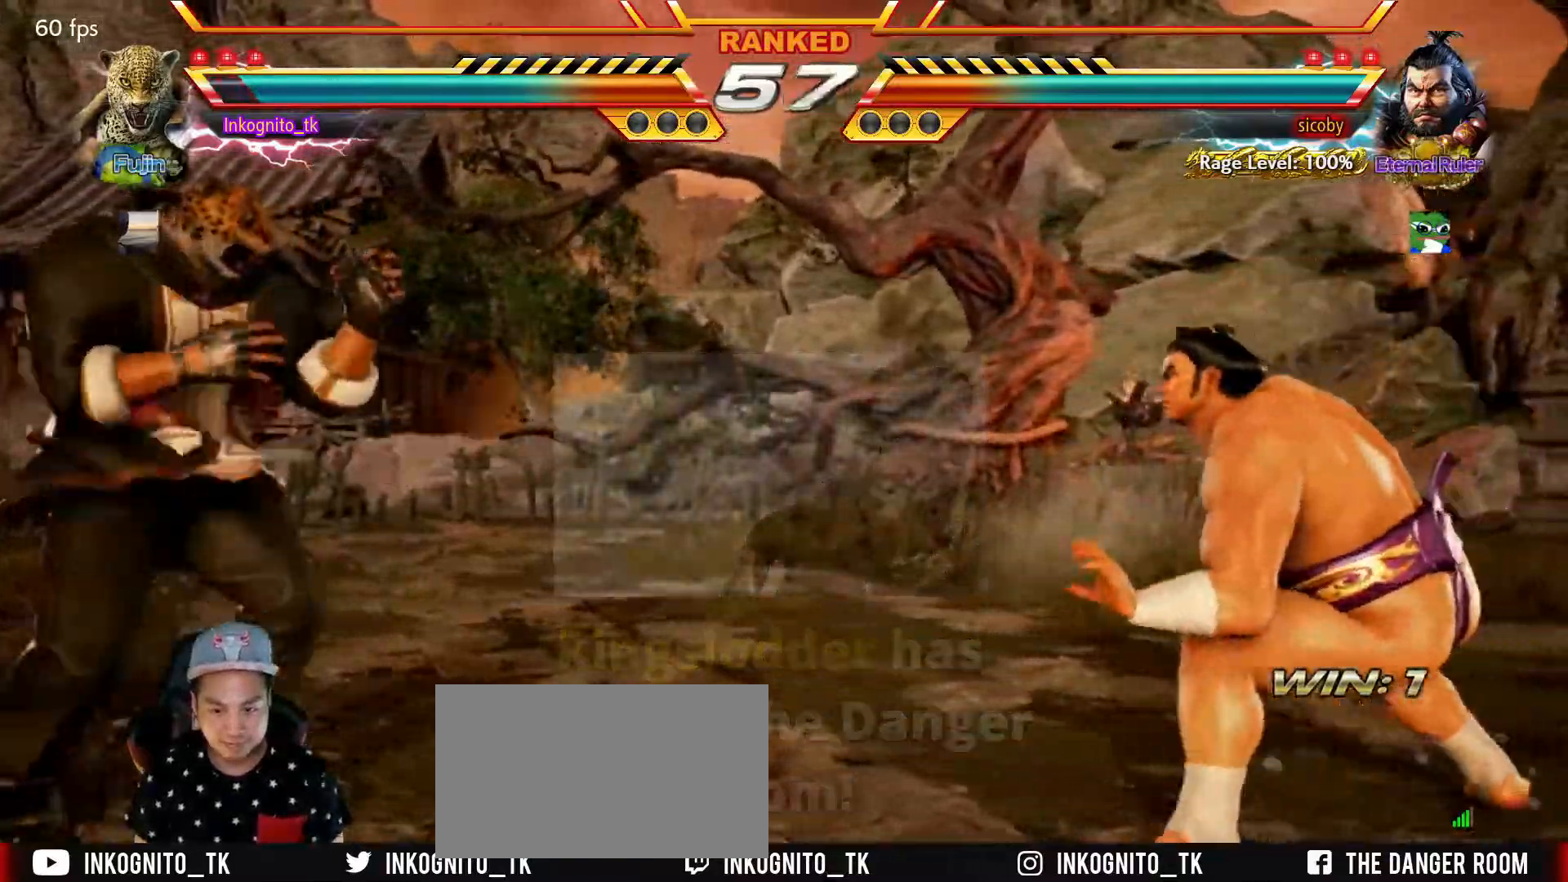
{"buttons": ["SQUARE"], "left_stick": "left", "events": [[500, "left_stick", "left"]]}
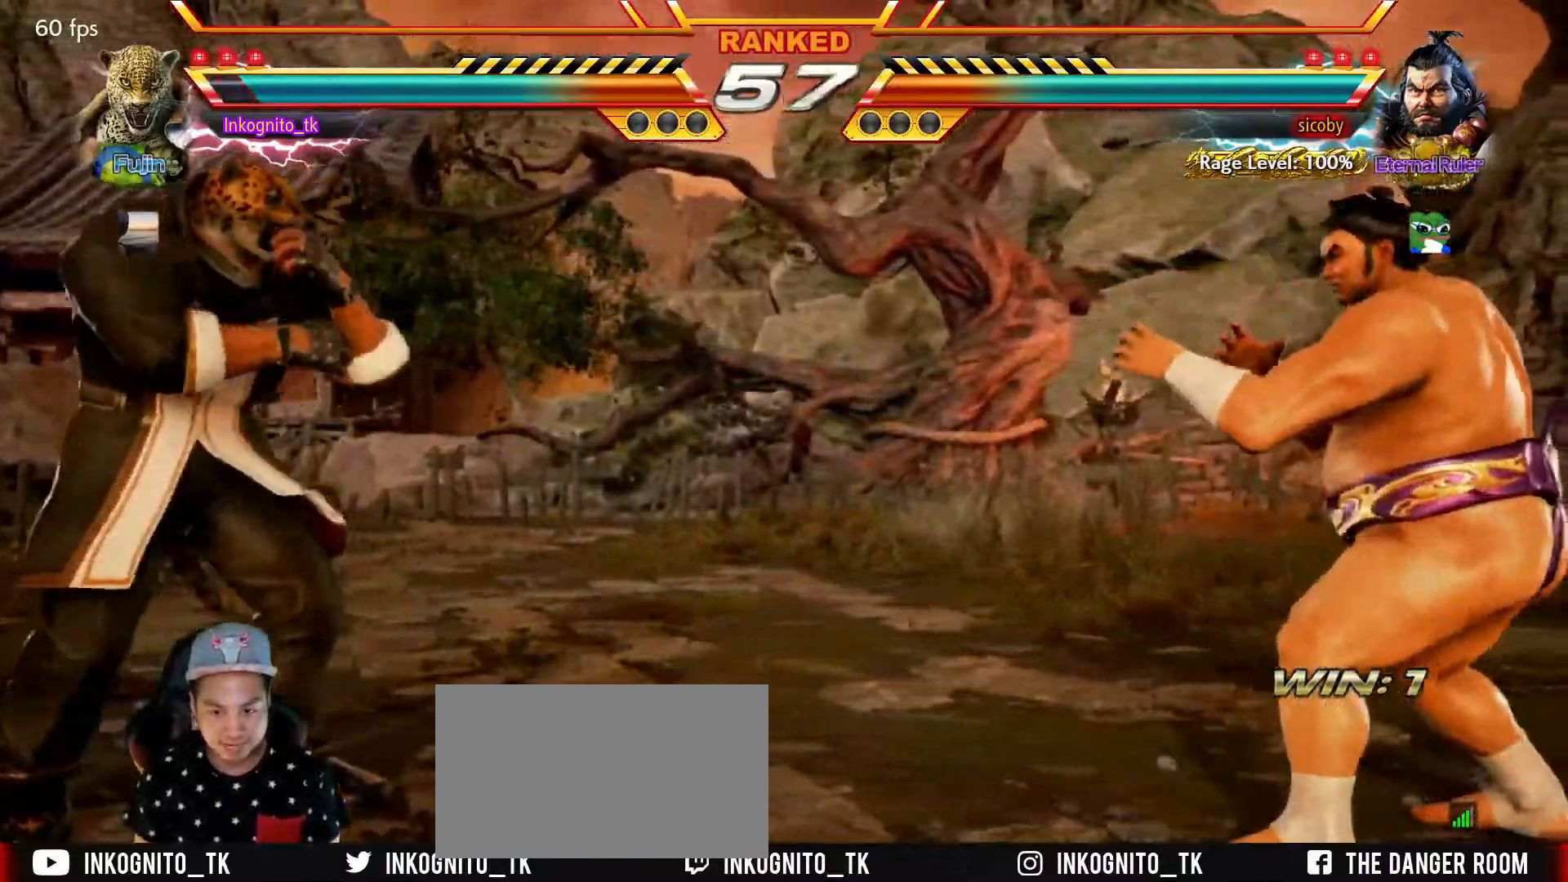
{"buttons": ["SQUARE"], "left_stick": "right", "events": [[67, "left_stick", "center"], [117, "left_stick", "left"], [250, "left_stick", "right"], [300, "left_stick", "center"], [384, "left_stick", "right"]]}
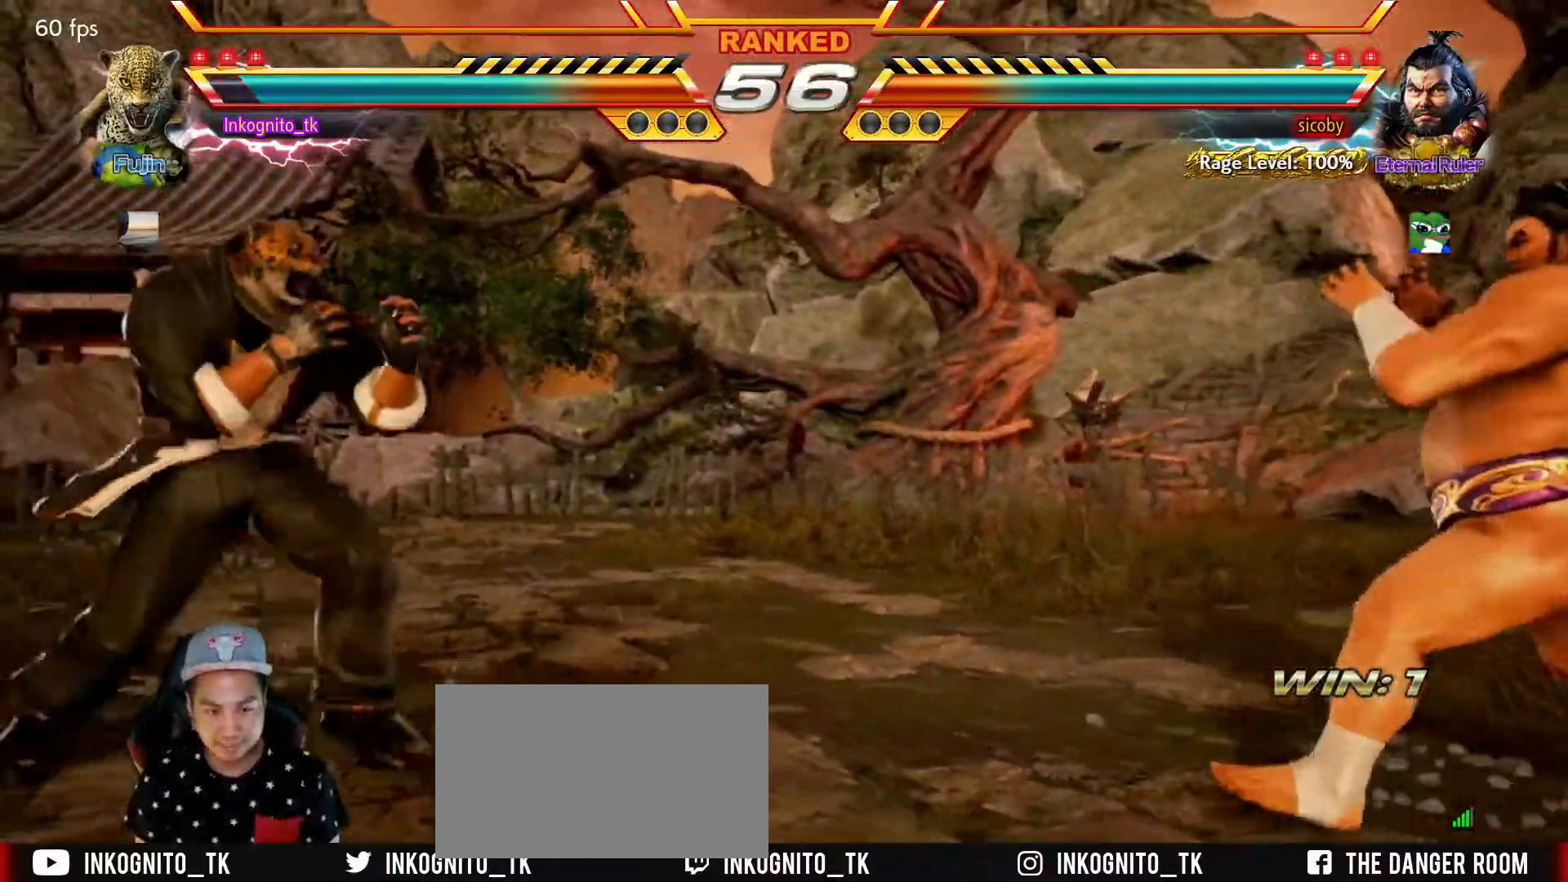
{"buttons": ["SQUARE"], "left_stick": "left", "events": [[67, "left_stick", "left"], [117, "left_stick", "center"], [184, "left_stick", "left"]]}
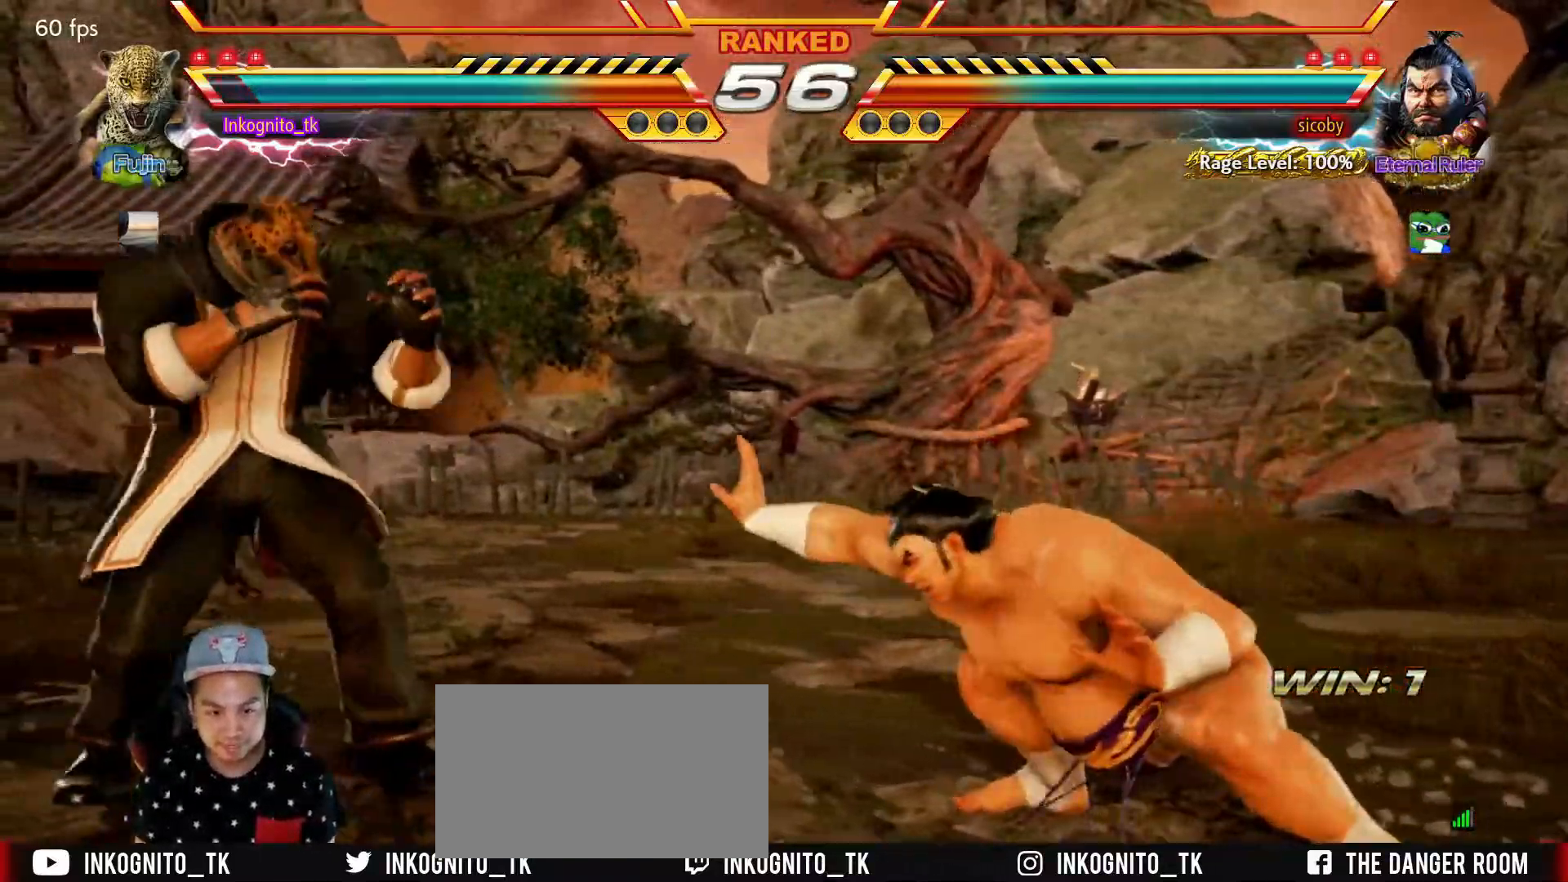
{"buttons": ["SQUARE"], "left_stick": "left", "events": [[167, "left_stick", "center"], [234, "left_stick", "right"], [300, "left_stick", "center"], [384, "left_stick", "right"], [484, "left_stick", "left"]]}
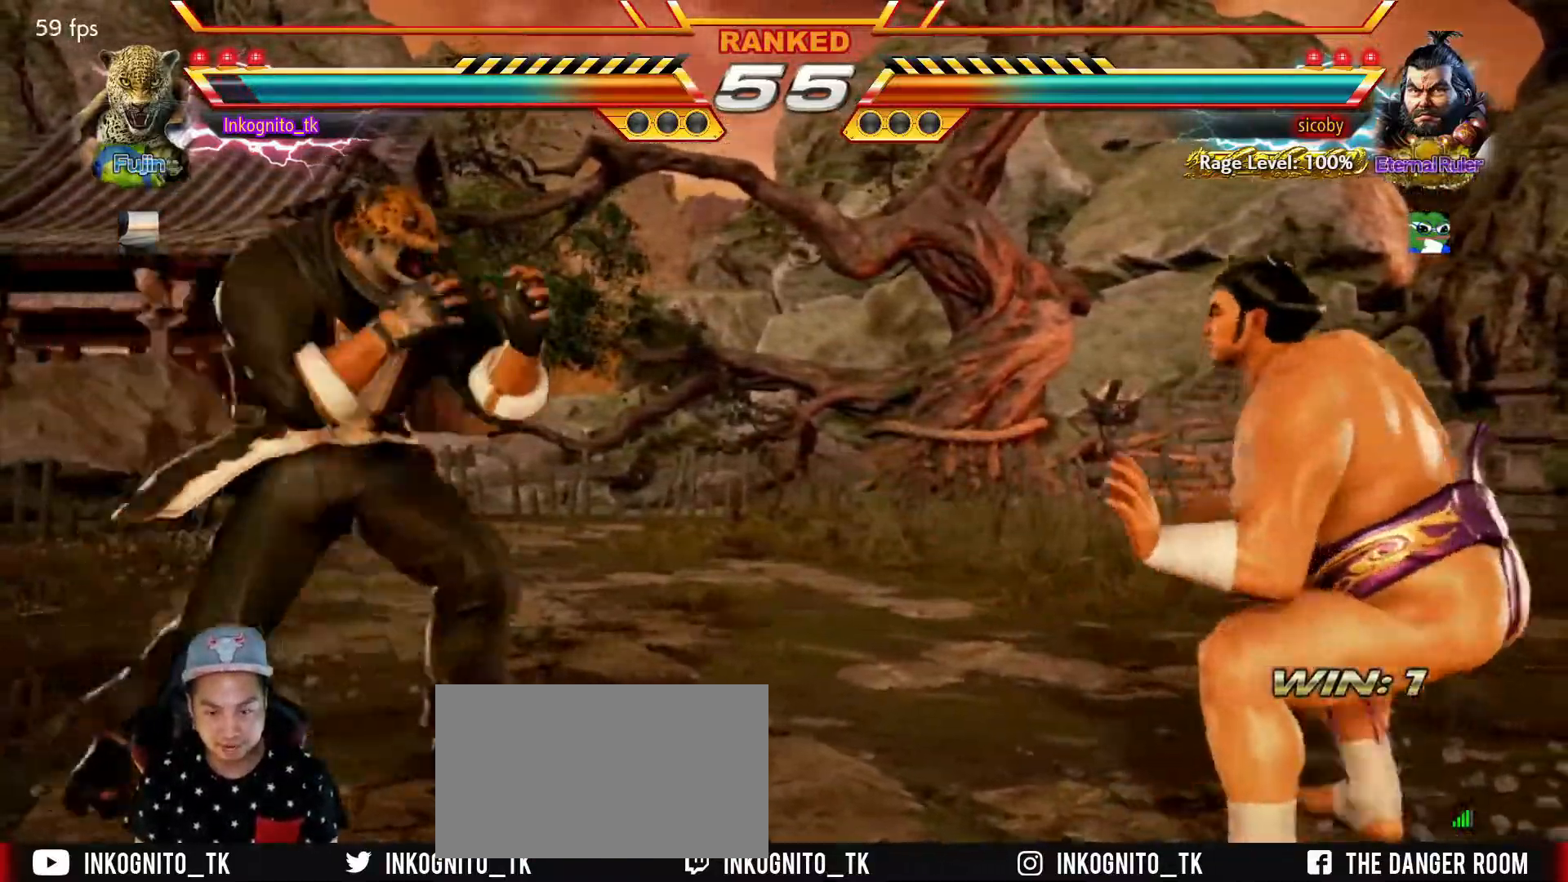
{"buttons": ["SQUARE"], "left_stick": "down", "events": [[50, "left_stick", "center"], [100, "left_stick", "left"], [267, "left_stick", "center"], [367, "left_stick", "right"], [450, "left_stick", "down"]]}
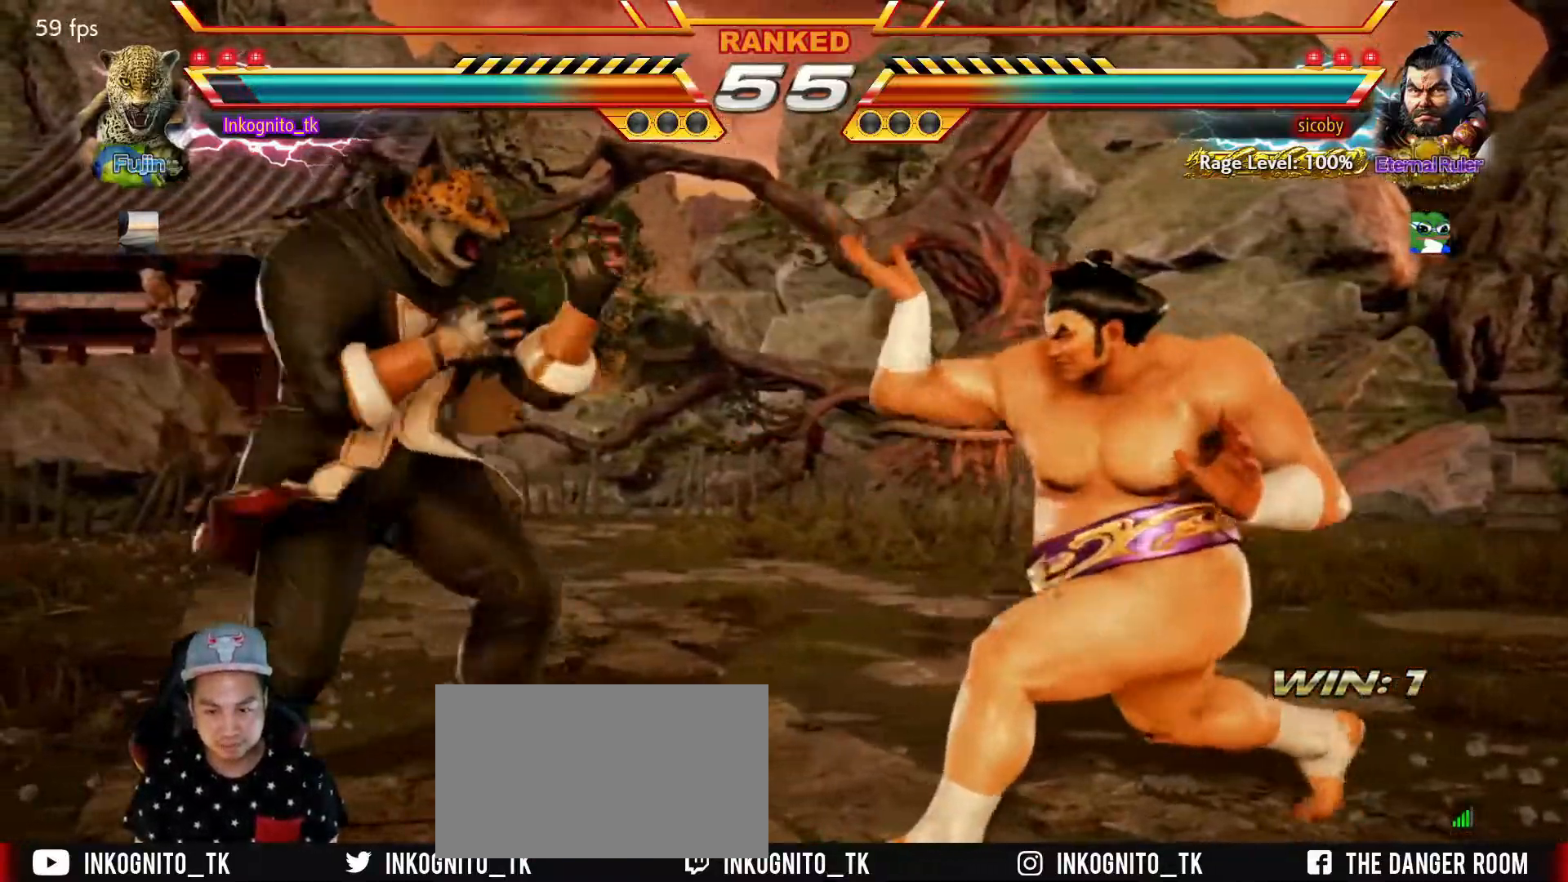
{"buttons": [], "left_stick": "down", "events": [[67, "SQUARE", "up"], [100, "left_stick", "left"], [167, "left_stick", "center"], [300, "left_stick", "right"], [400, "left_stick", "down"]]}
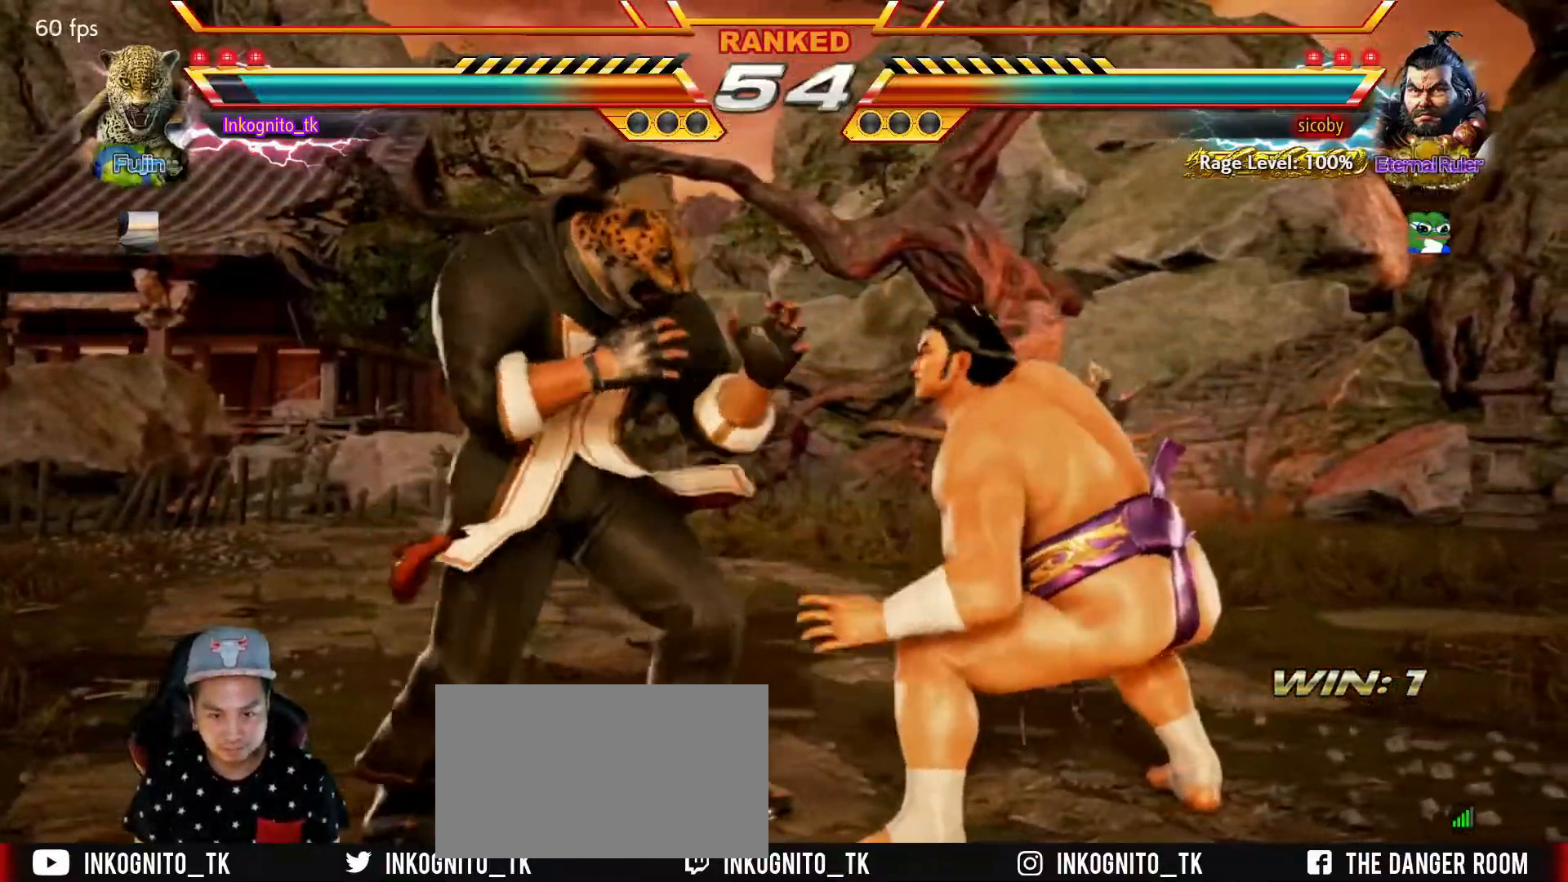
{"buttons": [], "left_stick": "center", "events": [[50, "left_stick", "left"], [134, "left_stick", "down"], [150, "CROSS", "down"], [217, "left_stick", "center"], [234, "CROSS", "up"]]}
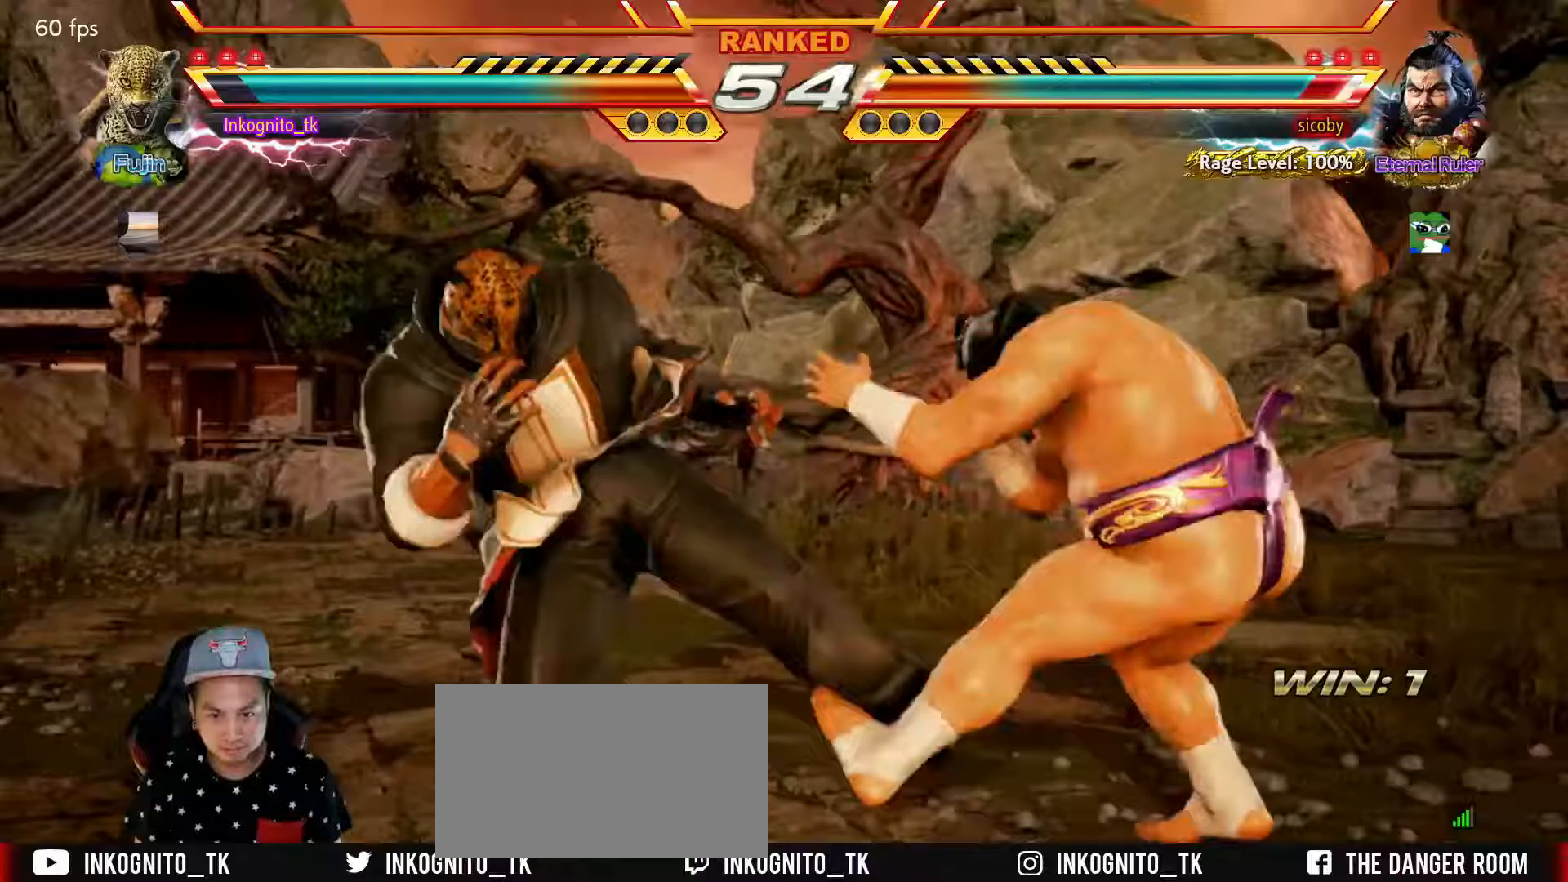
{"buttons": [], "left_stick": "center", "events": [[400, "left_stick", "left"], [467, "left_stick", "center"]]}
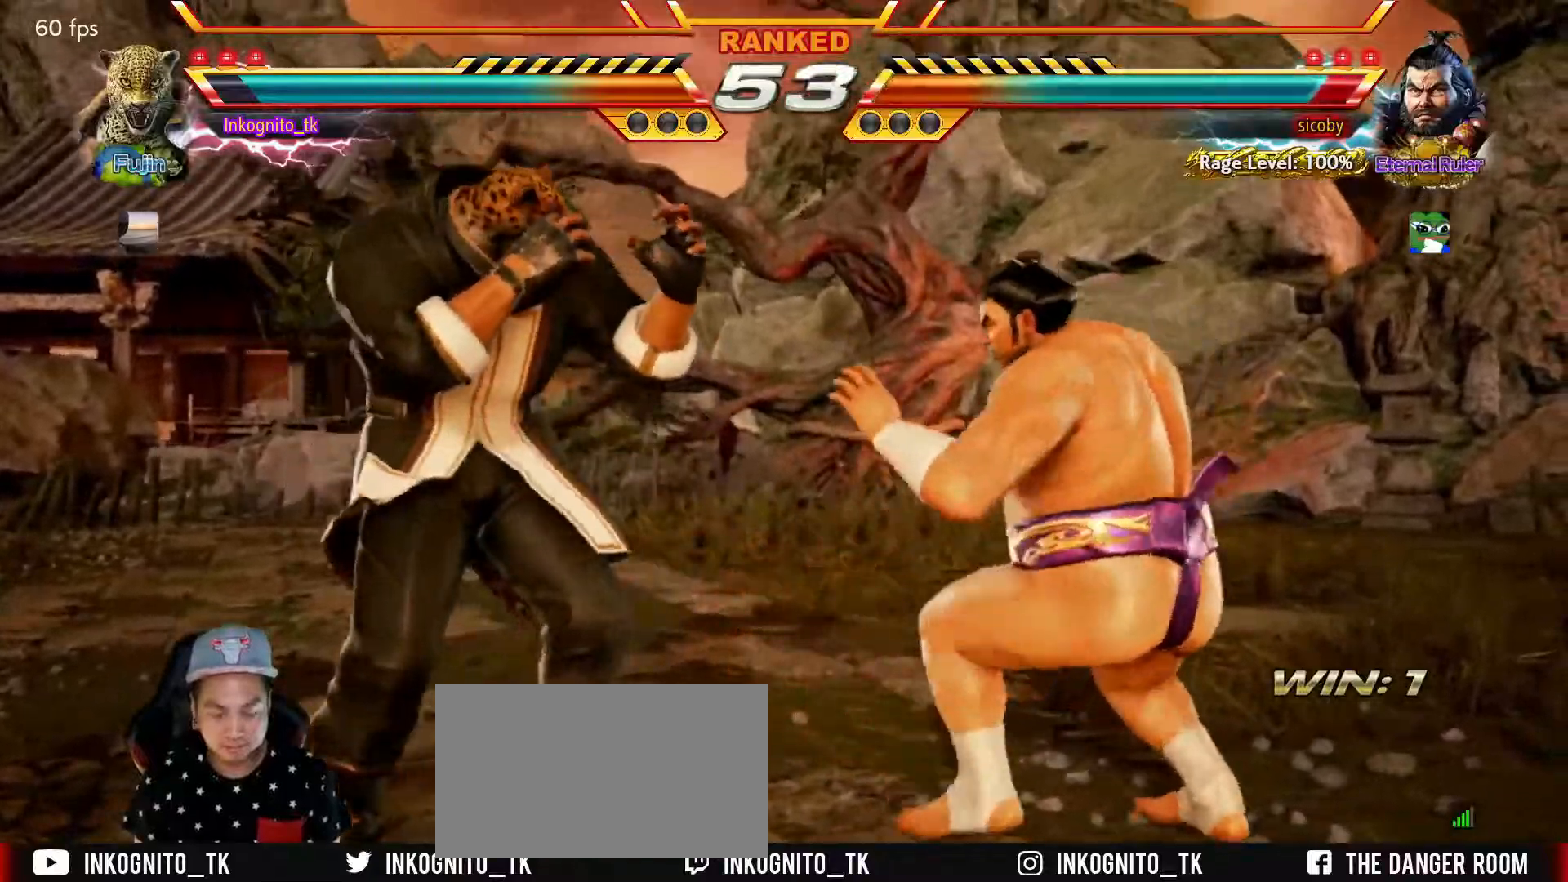
{"buttons": ["L1"], "left_stick": "right", "events": [[17, "left_stick", "left"], [150, "left_stick", "center"], [200, "left_stick", "right"], [250, "left_stick", "center"], [333, "left_stick", "right"], [383, "left_stick", "center"], [450, "left_stick", "right"], [467, "L1", "down"]]}
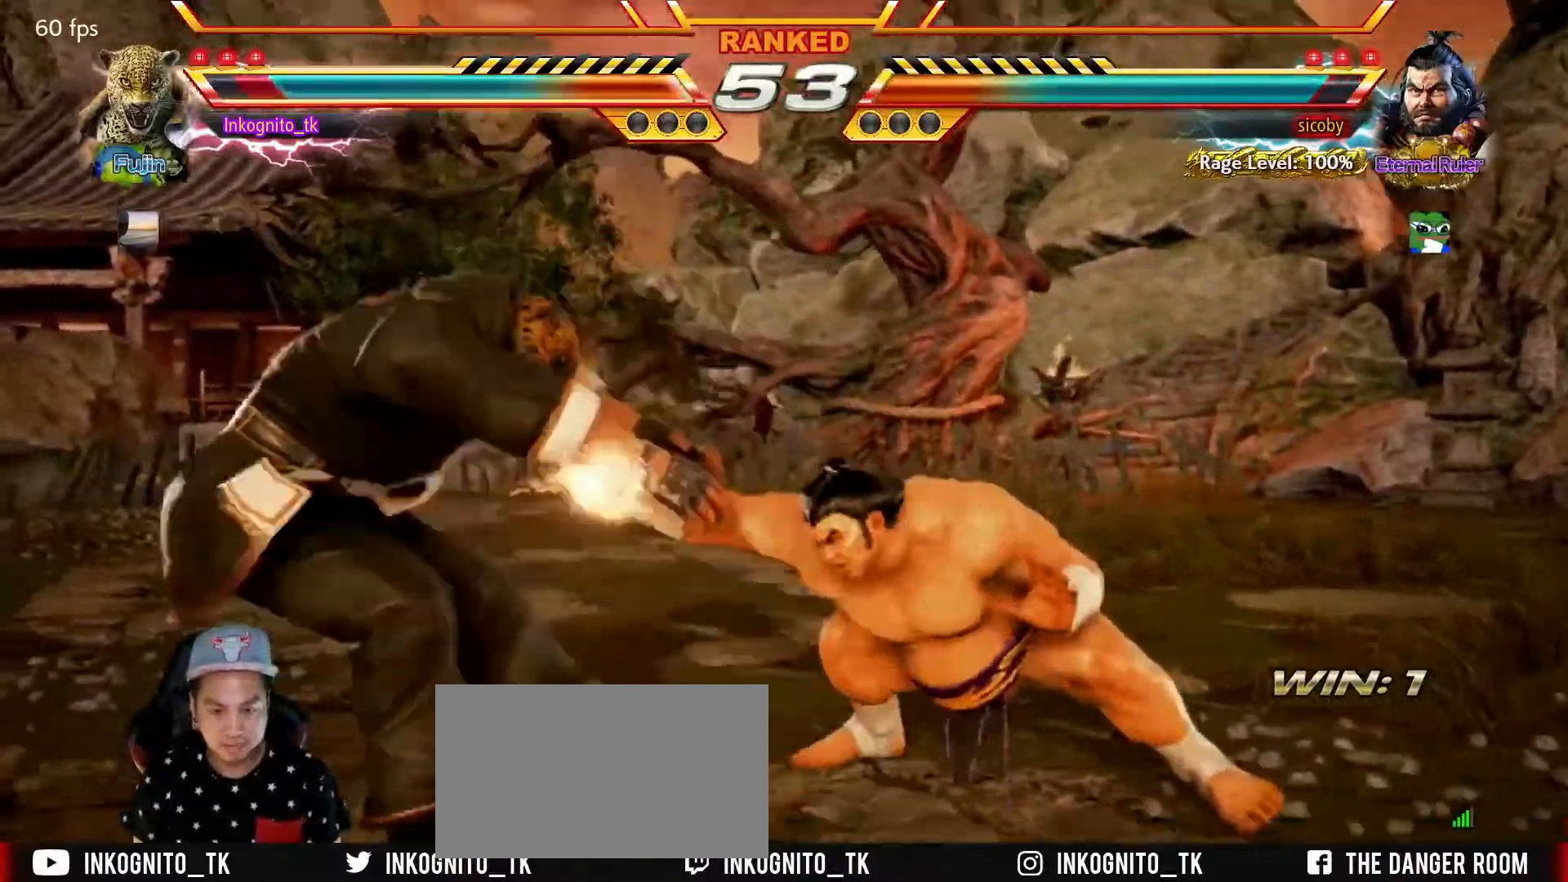
{"buttons": [], "left_stick": "left", "events": [[67, "left_stick", "center"], [100, "L1", "up"], [117, "left_stick", "left"], [250, "left_stick", "center"], [483, "left_stick", "left"]]}
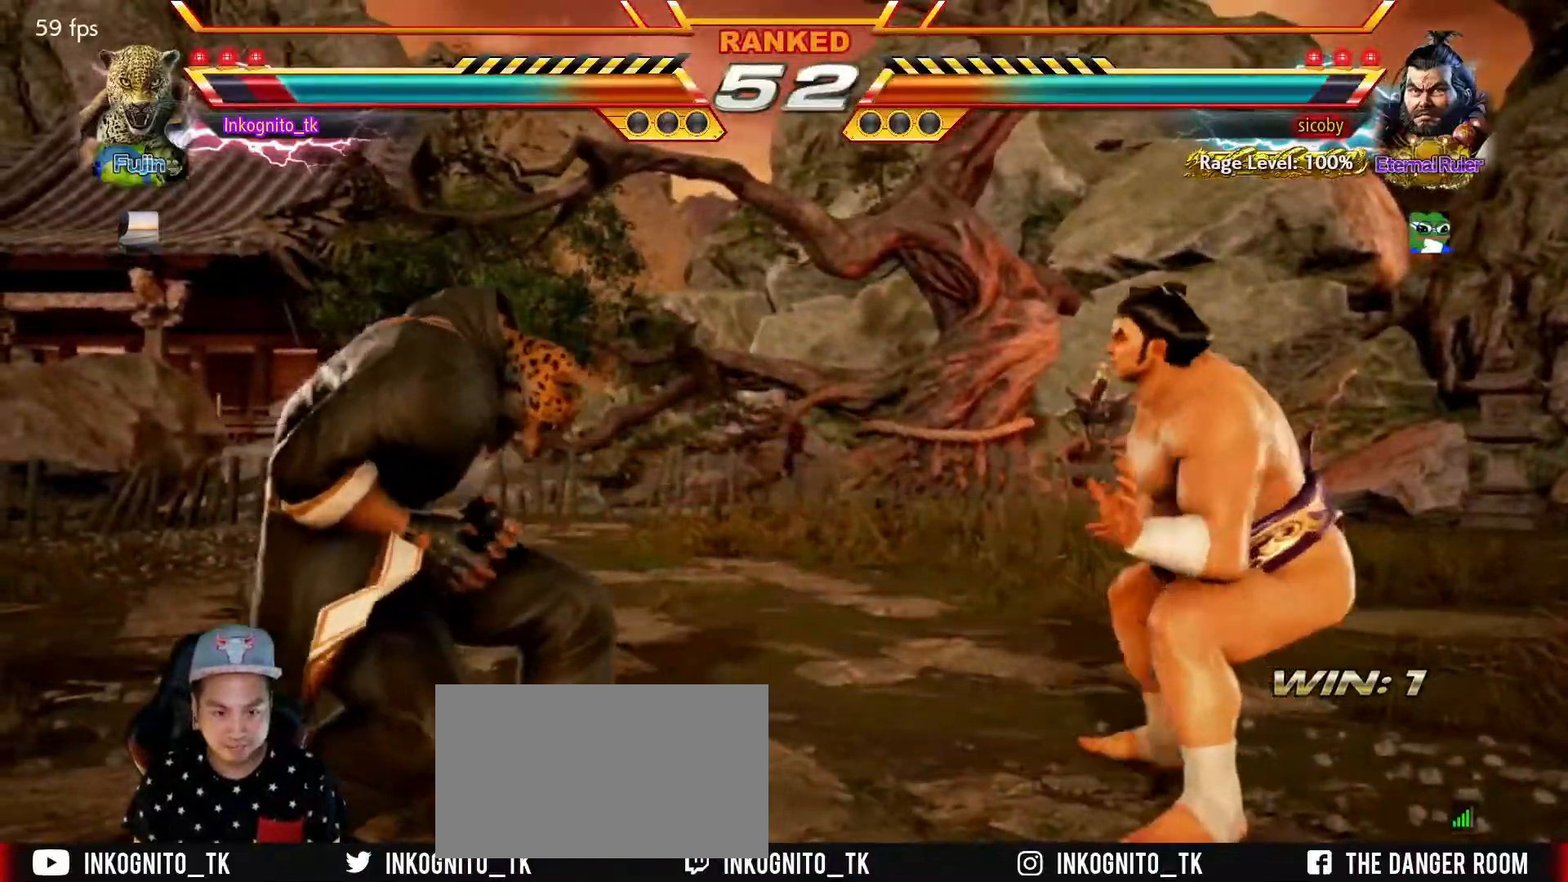
{"buttons": [], "left_stick": "left", "events": [[50, "left_stick", "center"], [100, "left_stick", "left"], [267, "left_stick", "right"], [333, "left_stick", "center"], [467, "left_stick", "left"]]}
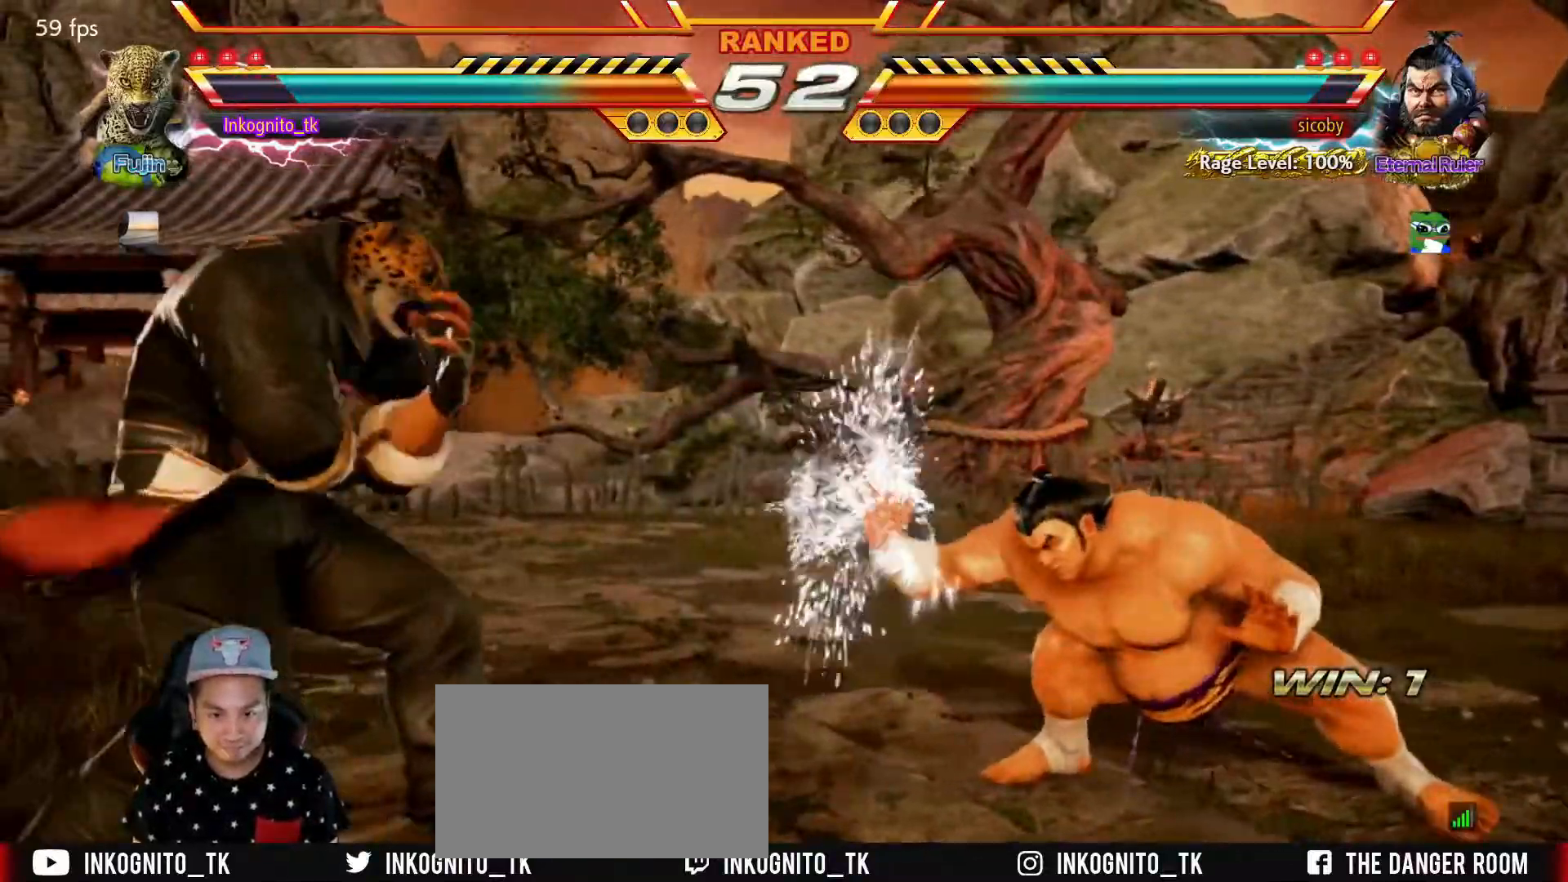
{"buttons": [], "left_stick": "left", "events": [[17, "left_stick", "center"], [67, "left_stick", "right"], [117, "left_stick", "center"], [200, "left_stick", "right"], [300, "left_stick", "center"], [350, "left_stick", "left"], [400, "left_stick", "center"], [467, "left_stick", "left"]]}
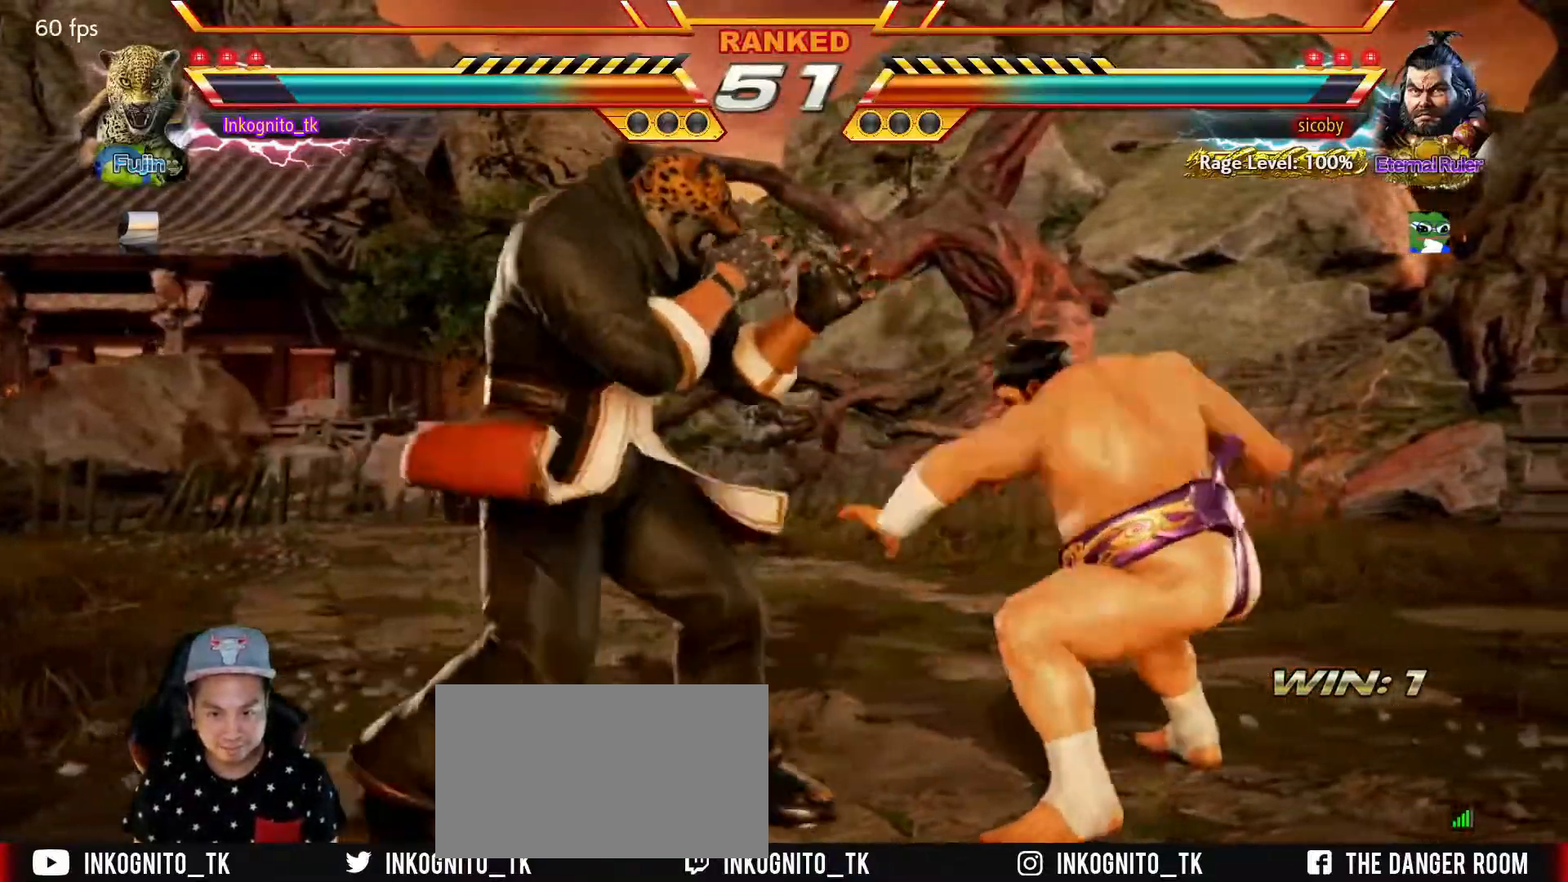
{"buttons": [], "left_stick": "left", "events": [[100, "left_stick", "right"], [167, "left_stick", "center"], [233, "left_stick", "right"], [317, "left_stick", "left"]]}
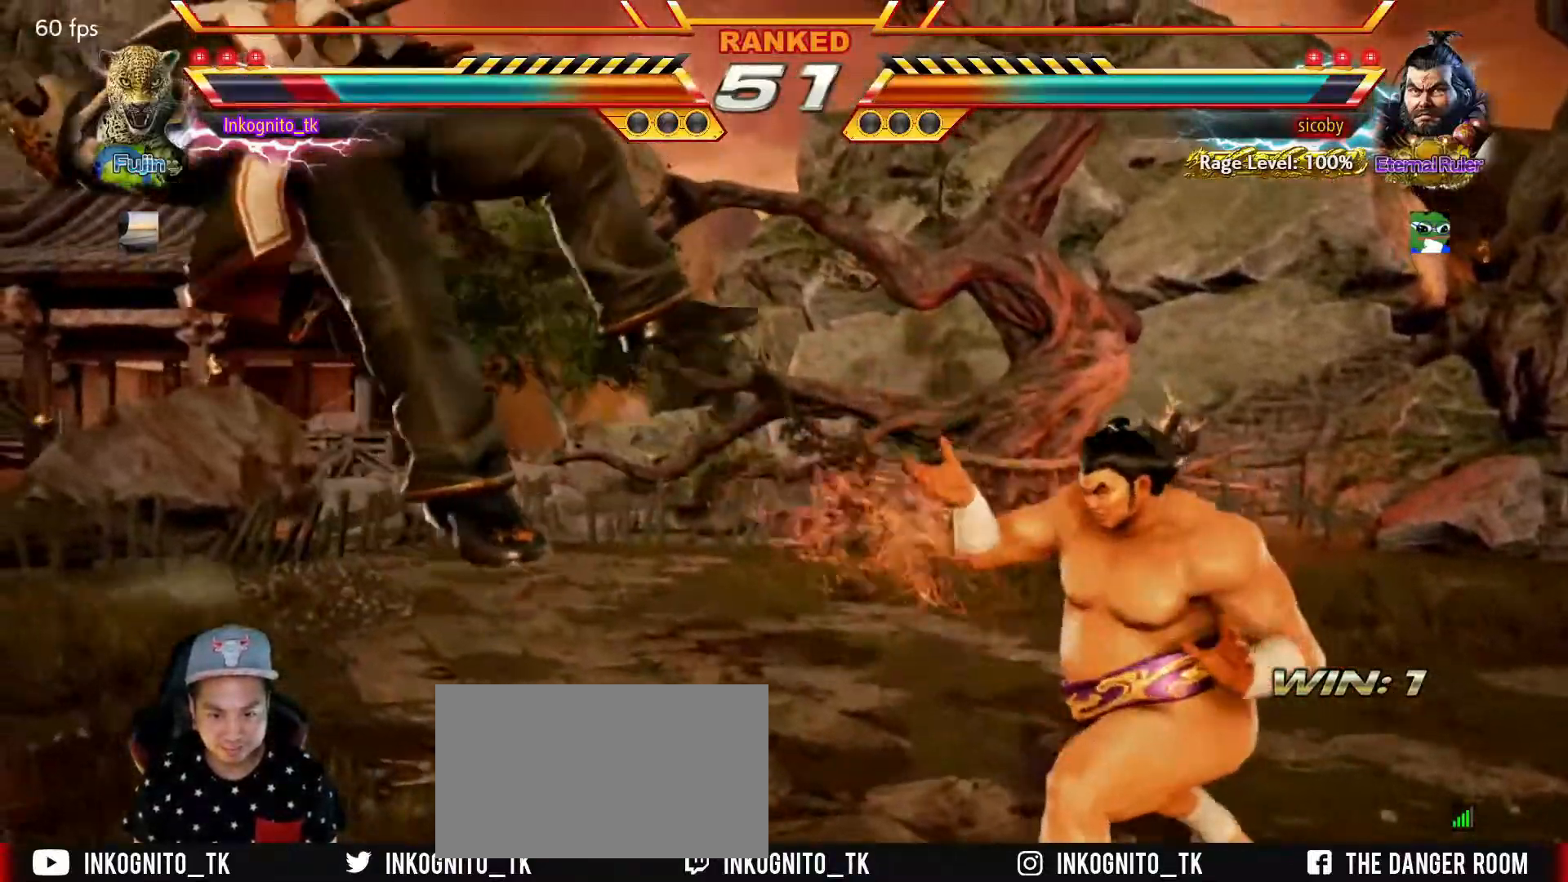
{"buttons": ["SQUARE"], "left_stick": "center", "events": [[33, "left_stick", "center"], [183, "TRIANGLE", "down"], [233, "SQUARE", "down"], [267, "TRIANGLE", "up"], [350, "SQUARE", "up"], [350, "TRIANGLE", "down"], [433, "SQUARE", "down"], [467, "TRIANGLE", "up"]]}
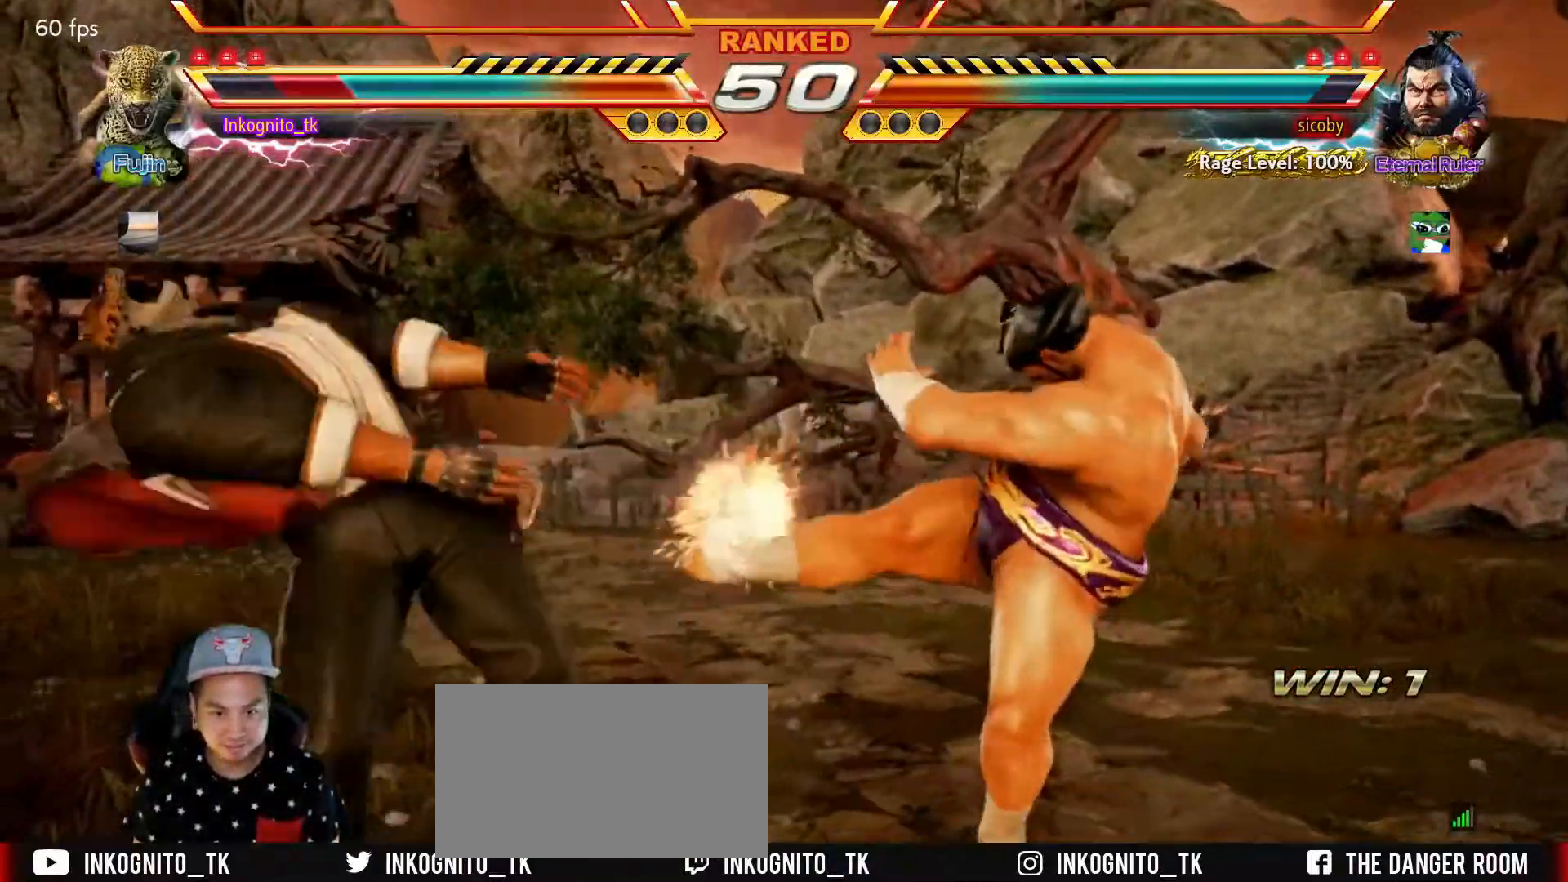
{"buttons": ["SQUARE"], "left_stick": "center", "events": [[33, "TRIANGLE", "down"], [67, "SQUARE", "up"], [283, "TRIANGLE", "up"], [417, "TRIANGLE", "down"], [467, "SQUARE", "down"], [500, "TRIANGLE", "up"]]}
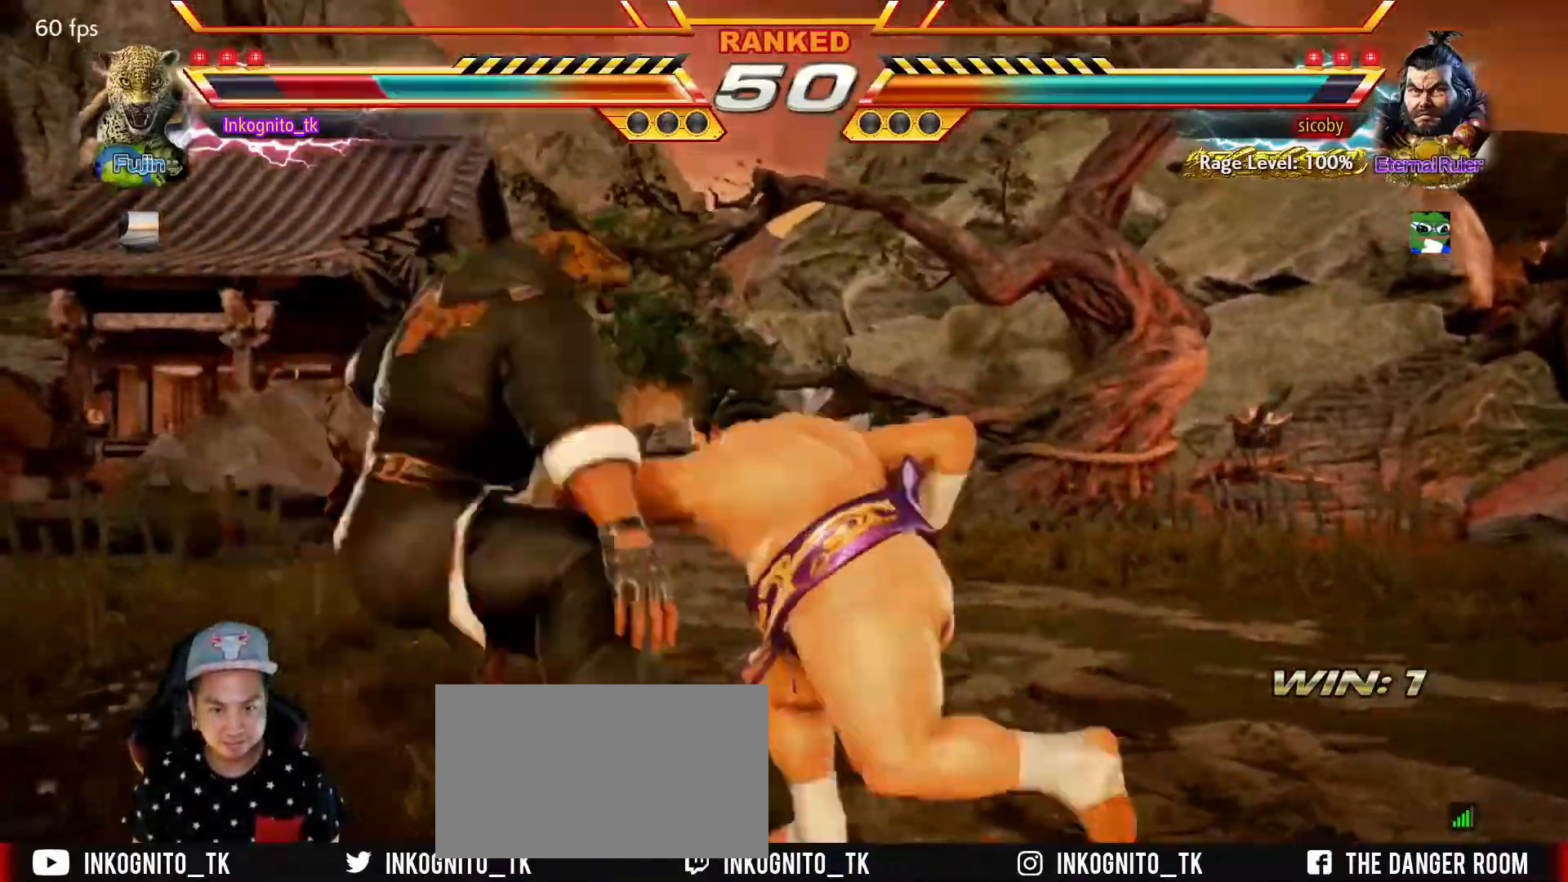
{"buttons": [], "left_stick": "center", "events": [[17, "SQUARE", "up"]]}
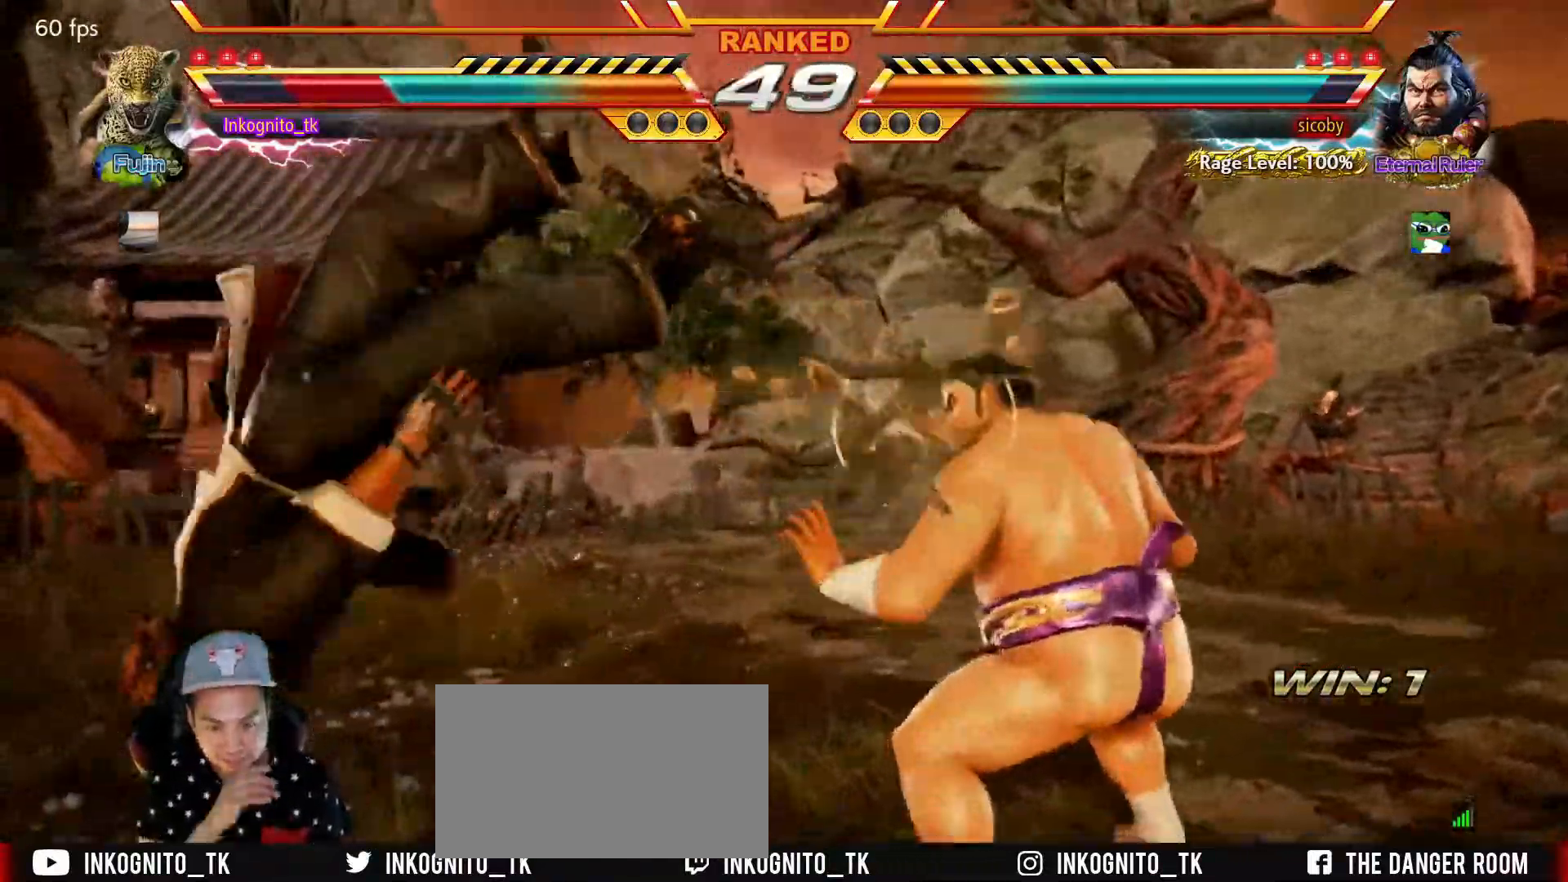
{"buttons": [], "left_stick": "center", "events": []}
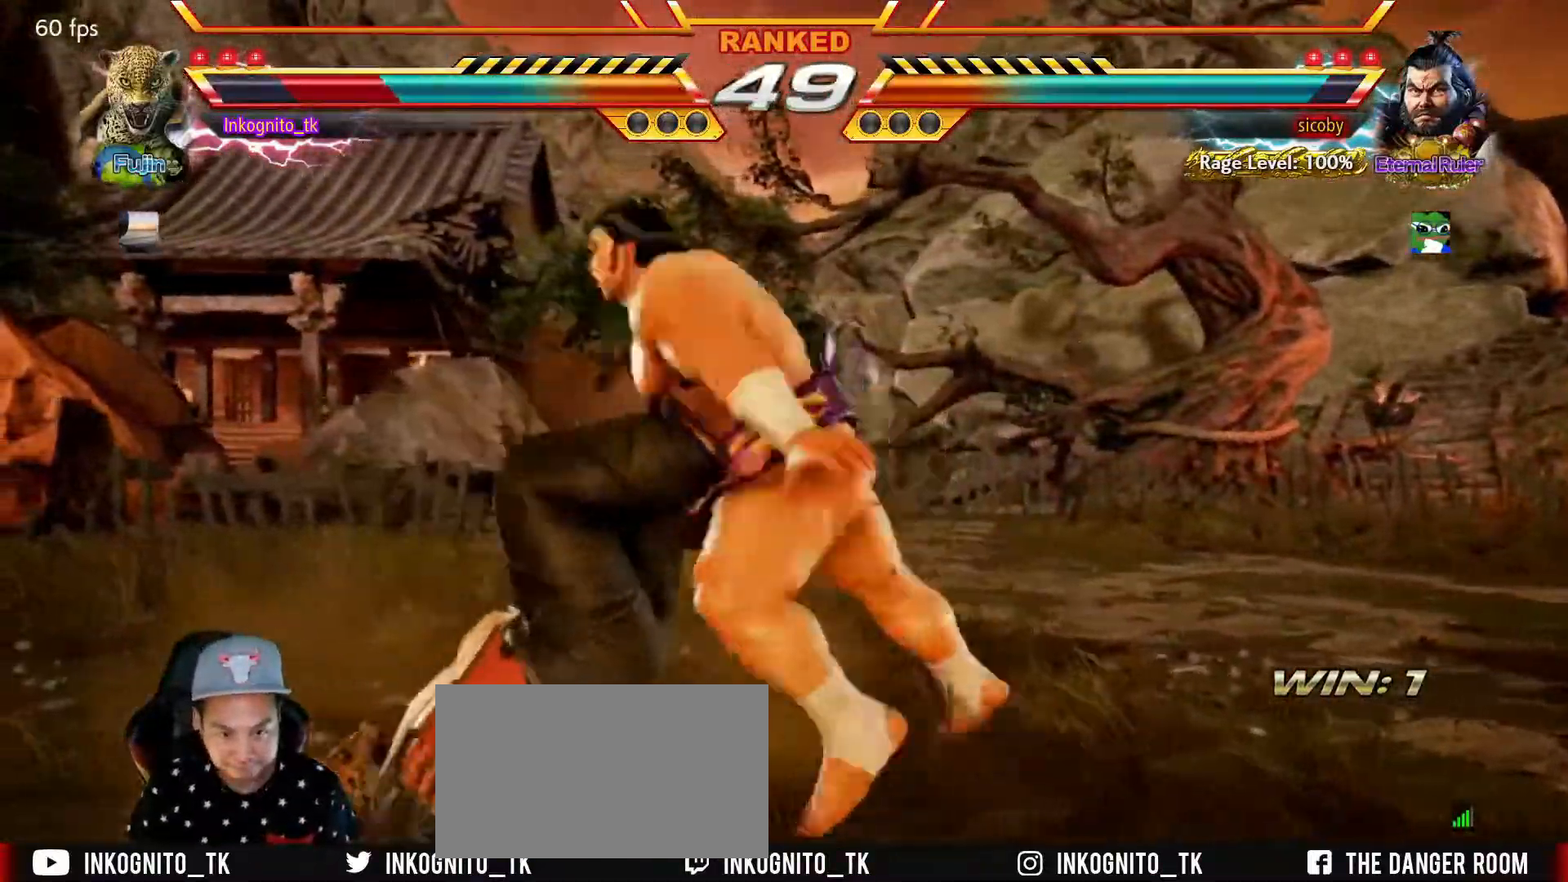
{"buttons": [], "left_stick": "center", "events": []}
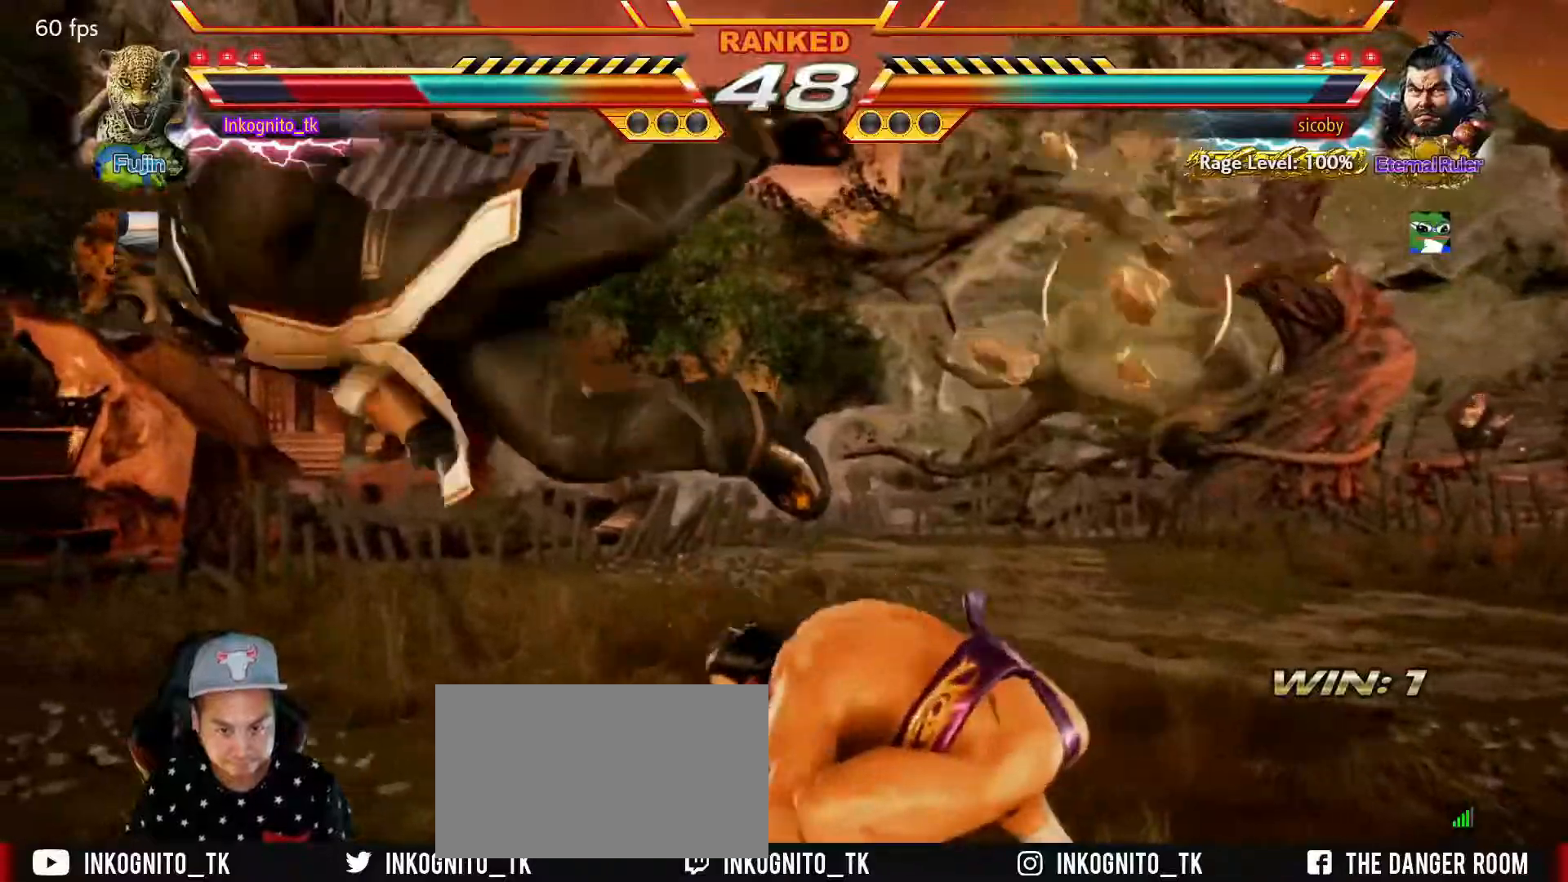
{"buttons": [], "left_stick": "center", "events": [[67, "TRIANGLE", "down"], [134, "SQUARE", "down"], [200, "TRIANGLE", "up"], [500, "SQUARE", "up"]]}
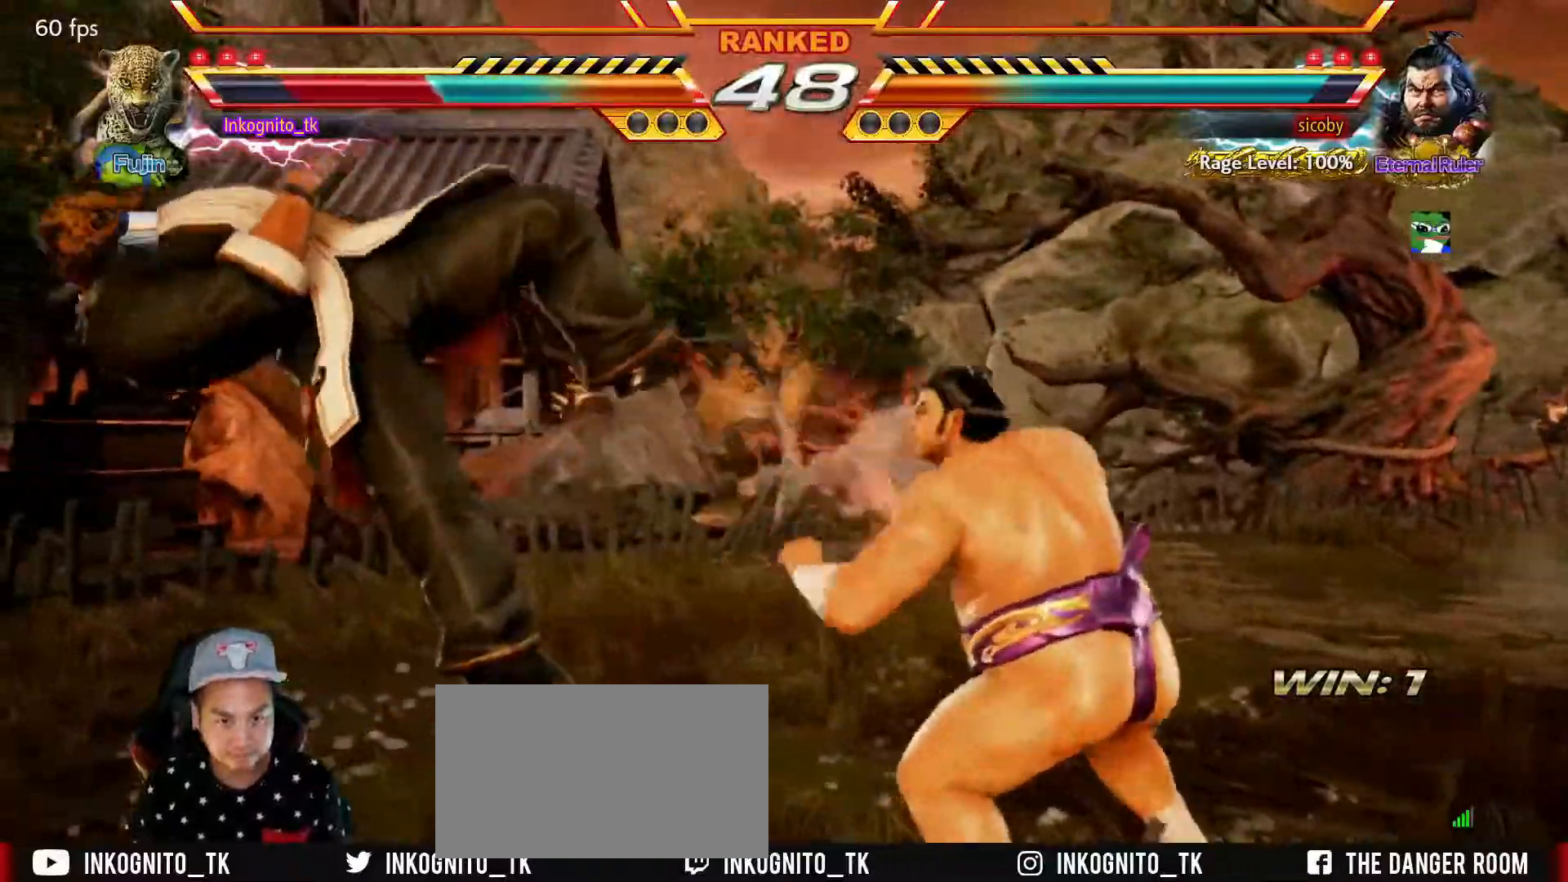
{"buttons": ["SQUARE"], "left_stick": "center", "events": [[150, "TRIANGLE", "down"], [217, "SQUARE", "down"], [234, "TRIANGLE", "up"], [317, "SQUARE", "up"], [317, "TRIANGLE", "down"], [400, "SQUARE", "down"], [450, "TRIANGLE", "up"]]}
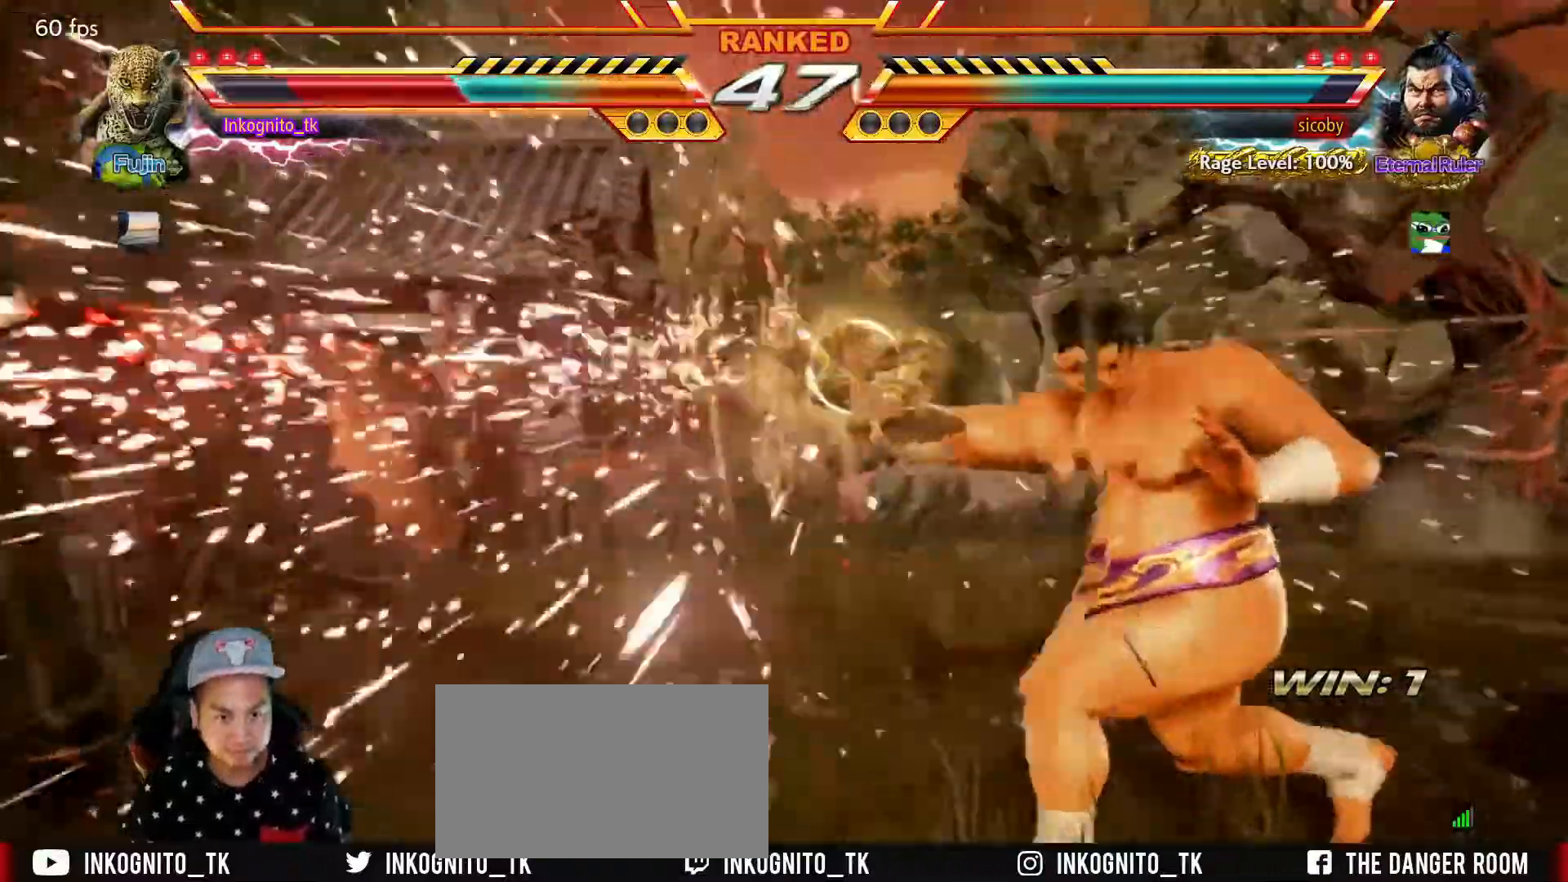
{"buttons": ["SQUARE"], "left_stick": "center", "events": [[134, "SQUARE", "up"], [334, "TRIANGLE", "down"], [400, "SQUARE", "down"], [434, "TRIANGLE", "up"]]}
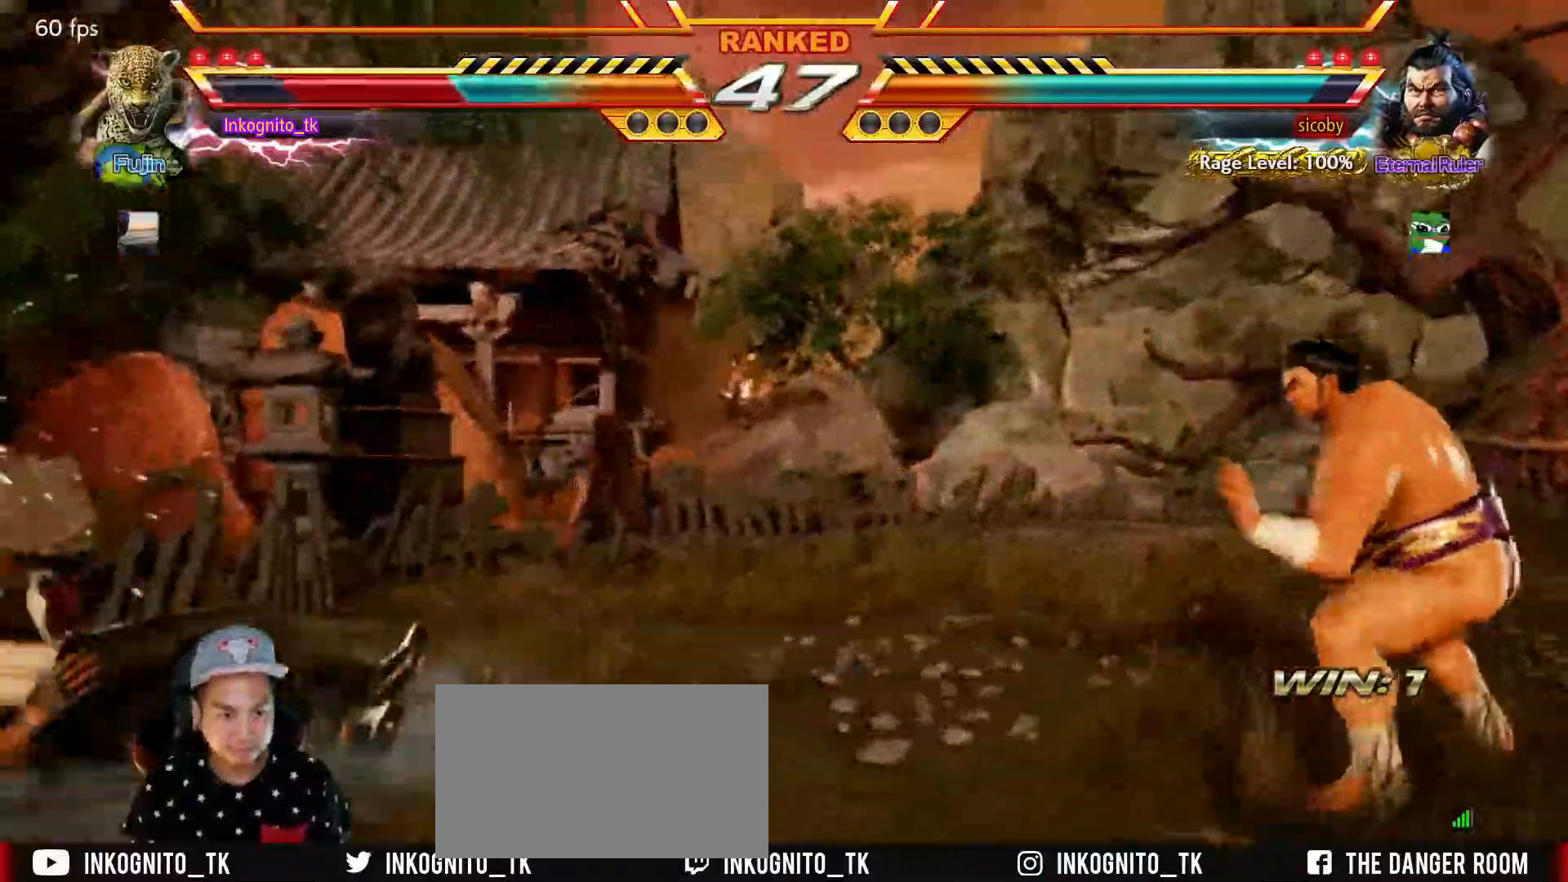
{"buttons": [], "left_stick": "center", "events": [[400, "left_stick", "up"], [467, "left_stick", "center"], [484, "SQUARE", "up"]]}
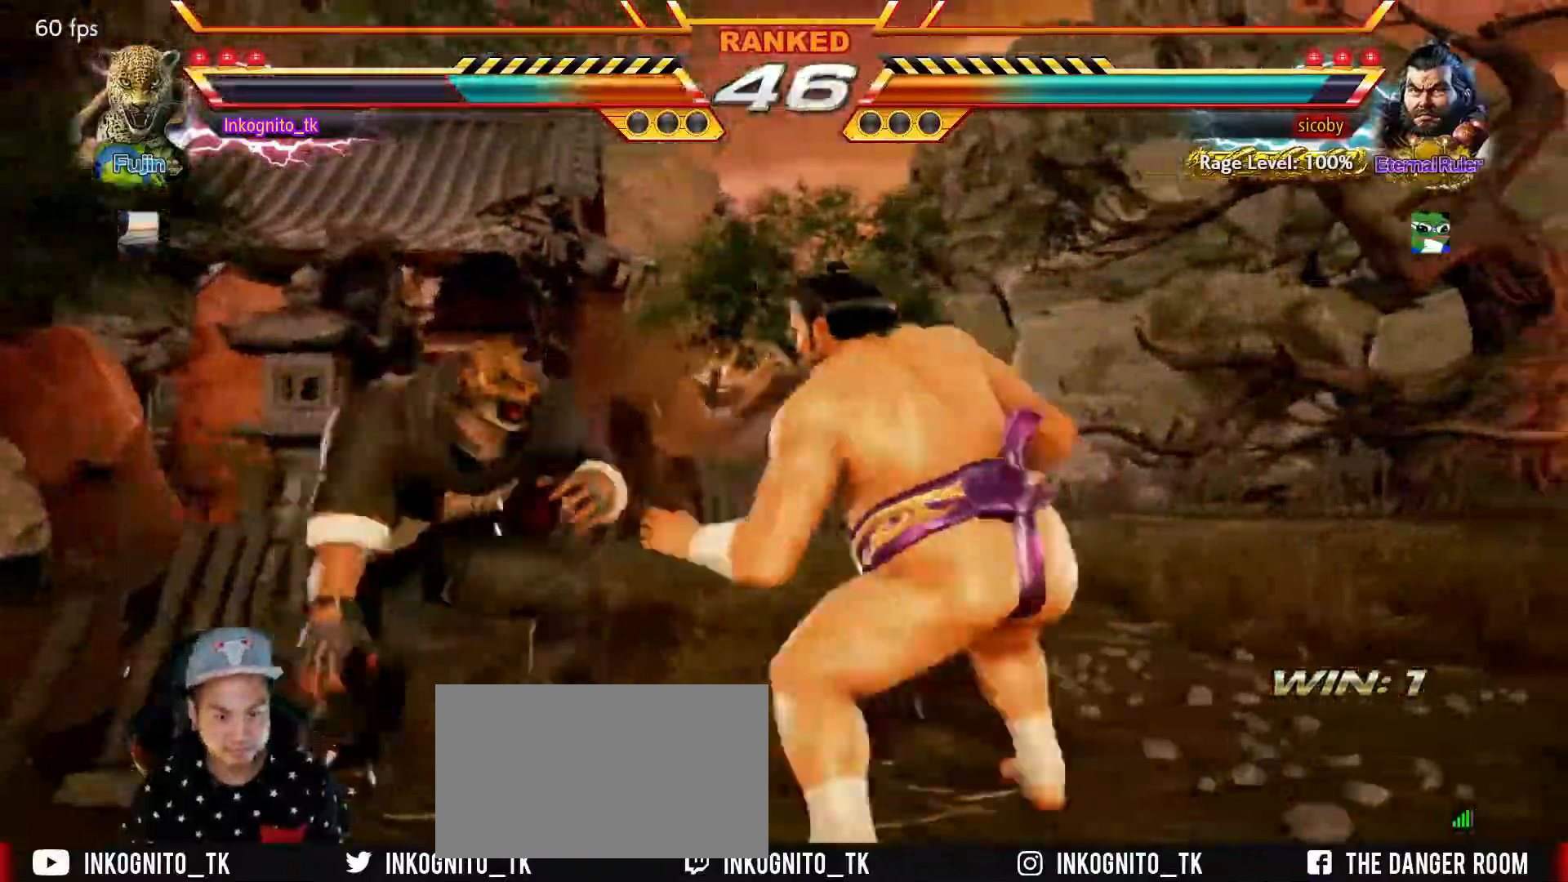
{"buttons": [], "left_stick": "left", "events": [[84, "left_stick", "up"], [450, "left_stick", "center"], [500, "left_stick", "left"]]}
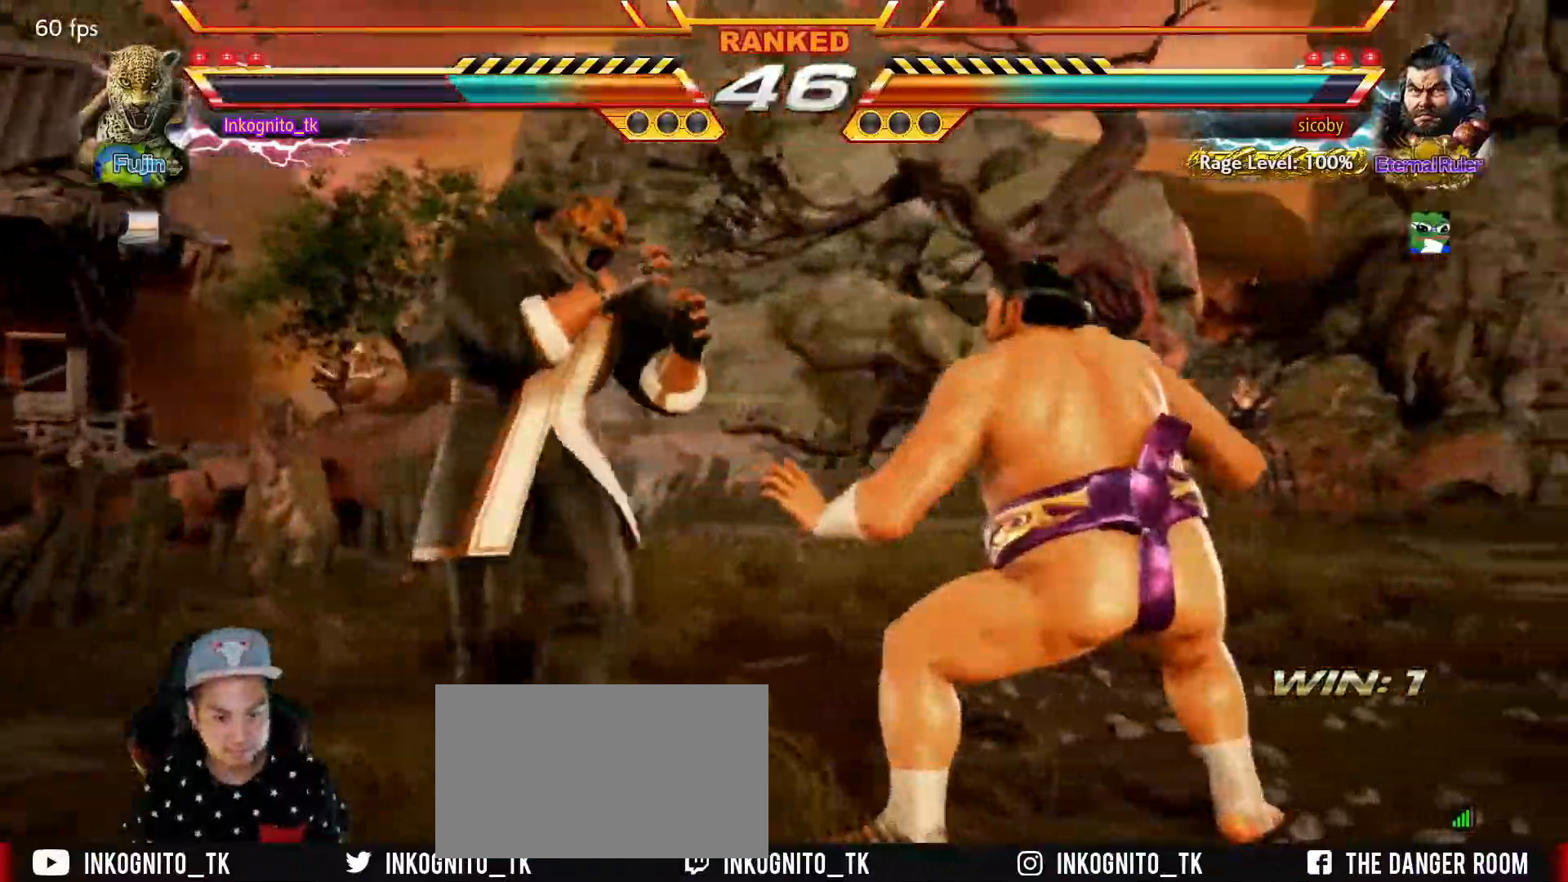
{"buttons": ["SQUARE"], "left_stick": "center", "events": [[67, "left_stick", "center"], [117, "left_stick", "left"], [234, "left_stick", "right"], [367, "SQUARE", "down"], [484, "left_stick", "center"]]}
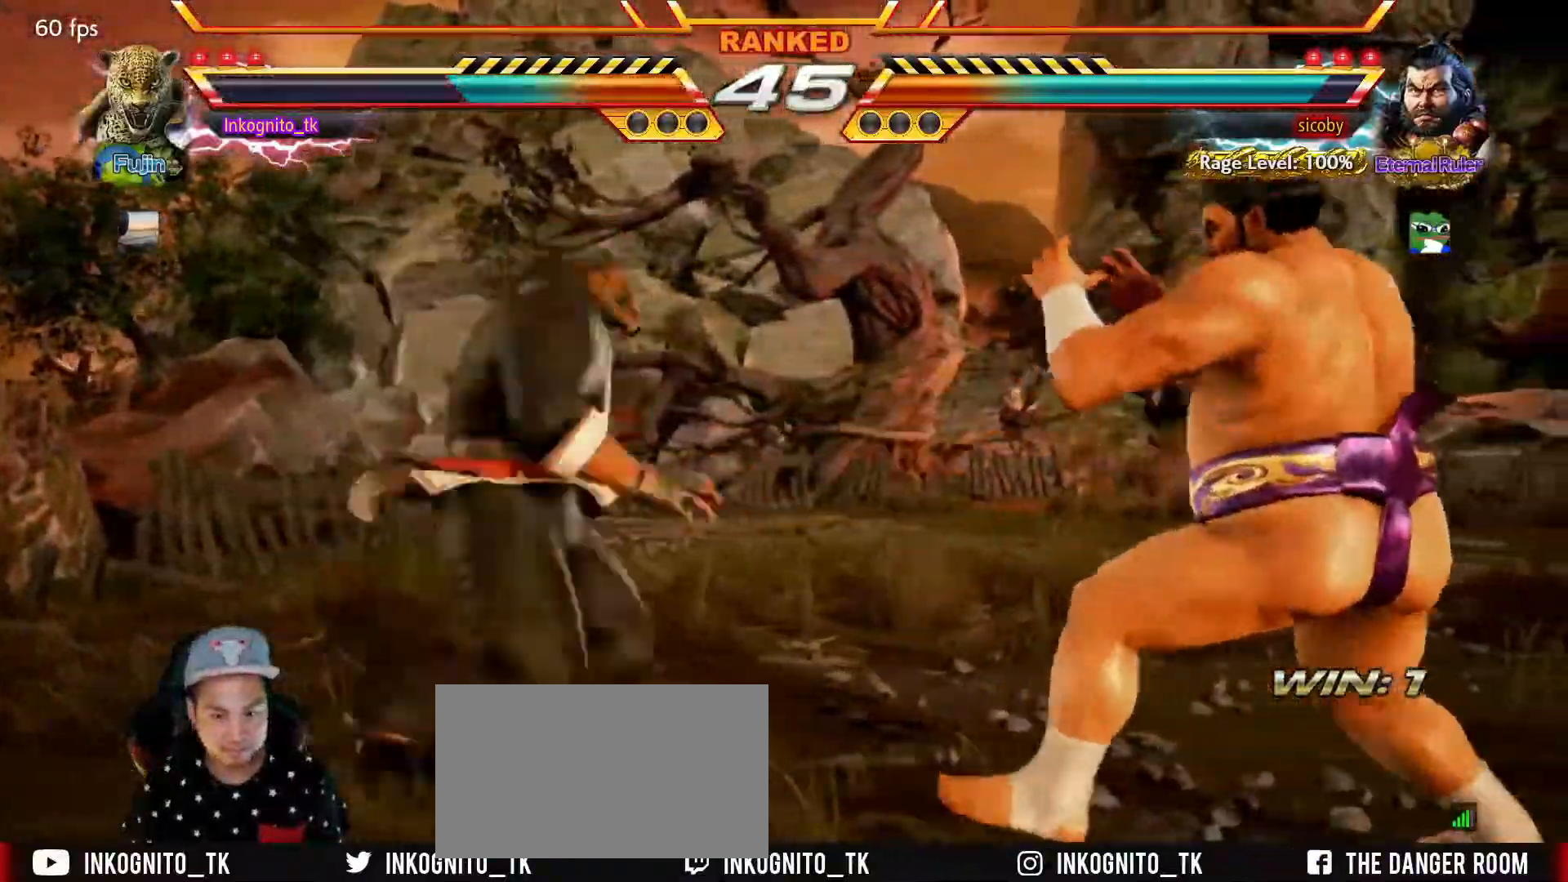
{"buttons": ["SQUARE"], "left_stick": "center", "events": []}
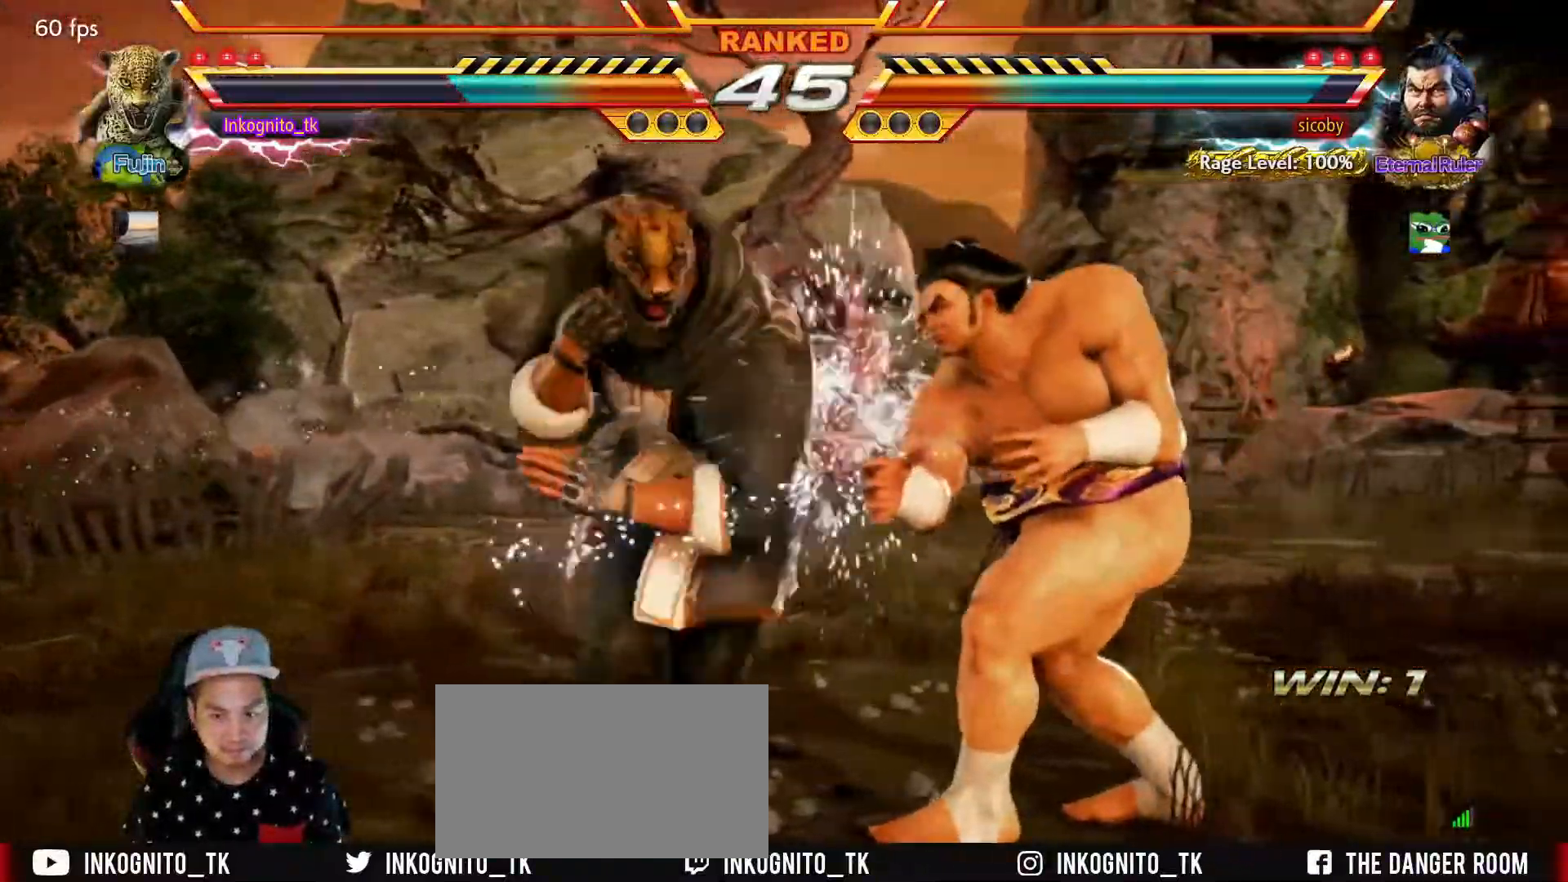
{"buttons": [], "left_stick": "left", "events": [[167, "left_stick", "left"], [234, "left_stick", "center"], [284, "SQUARE", "up"], [284, "left_stick", "left"]]}
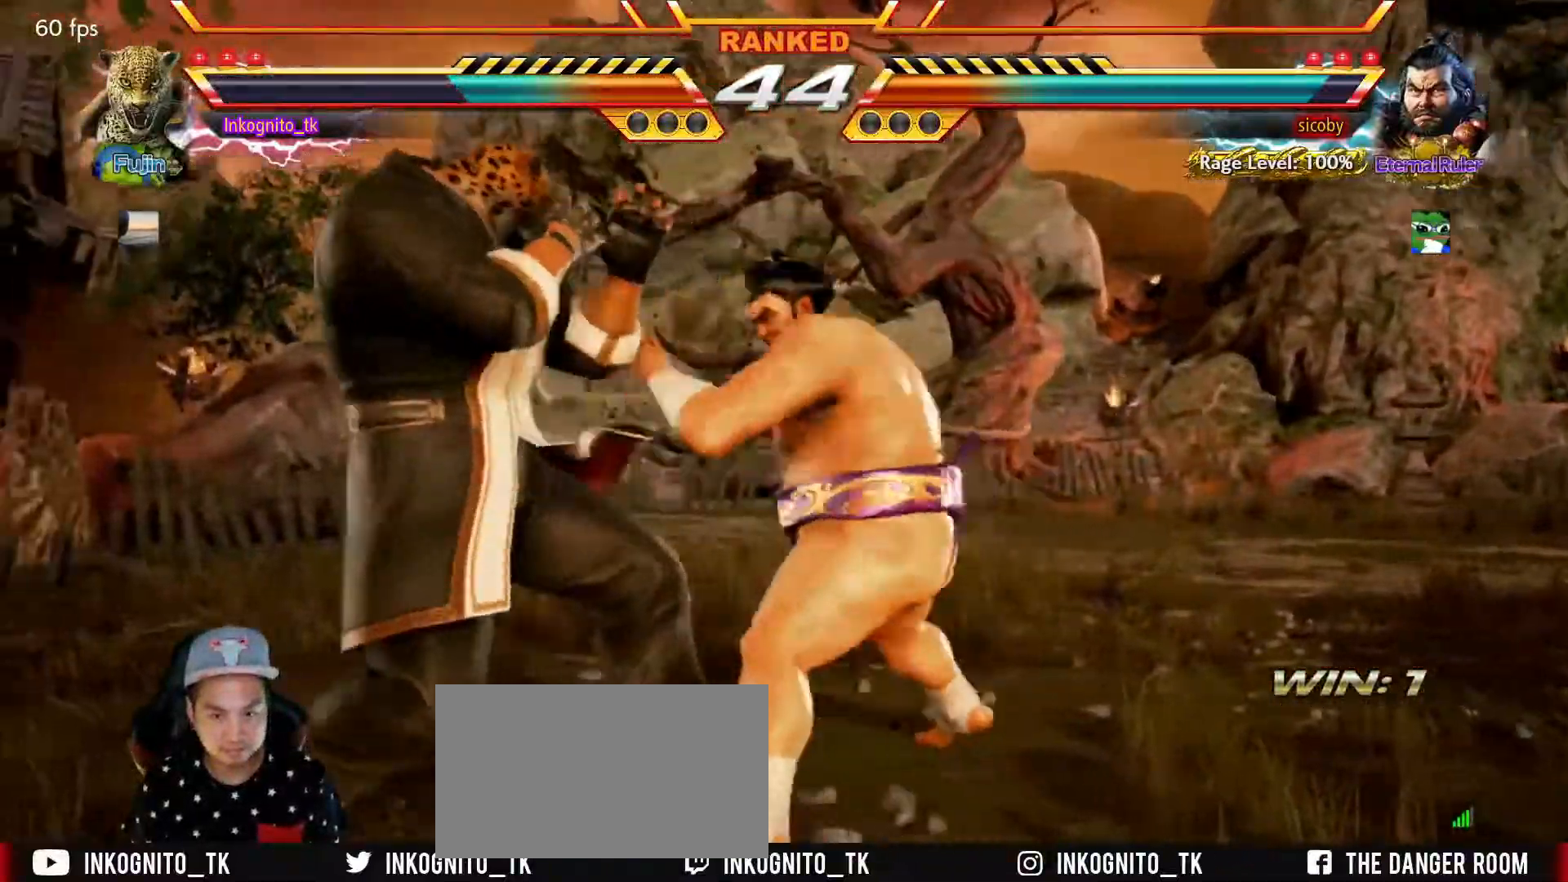
{"buttons": [], "left_stick": "center", "events": [[434, "left_stick", "center"]]}
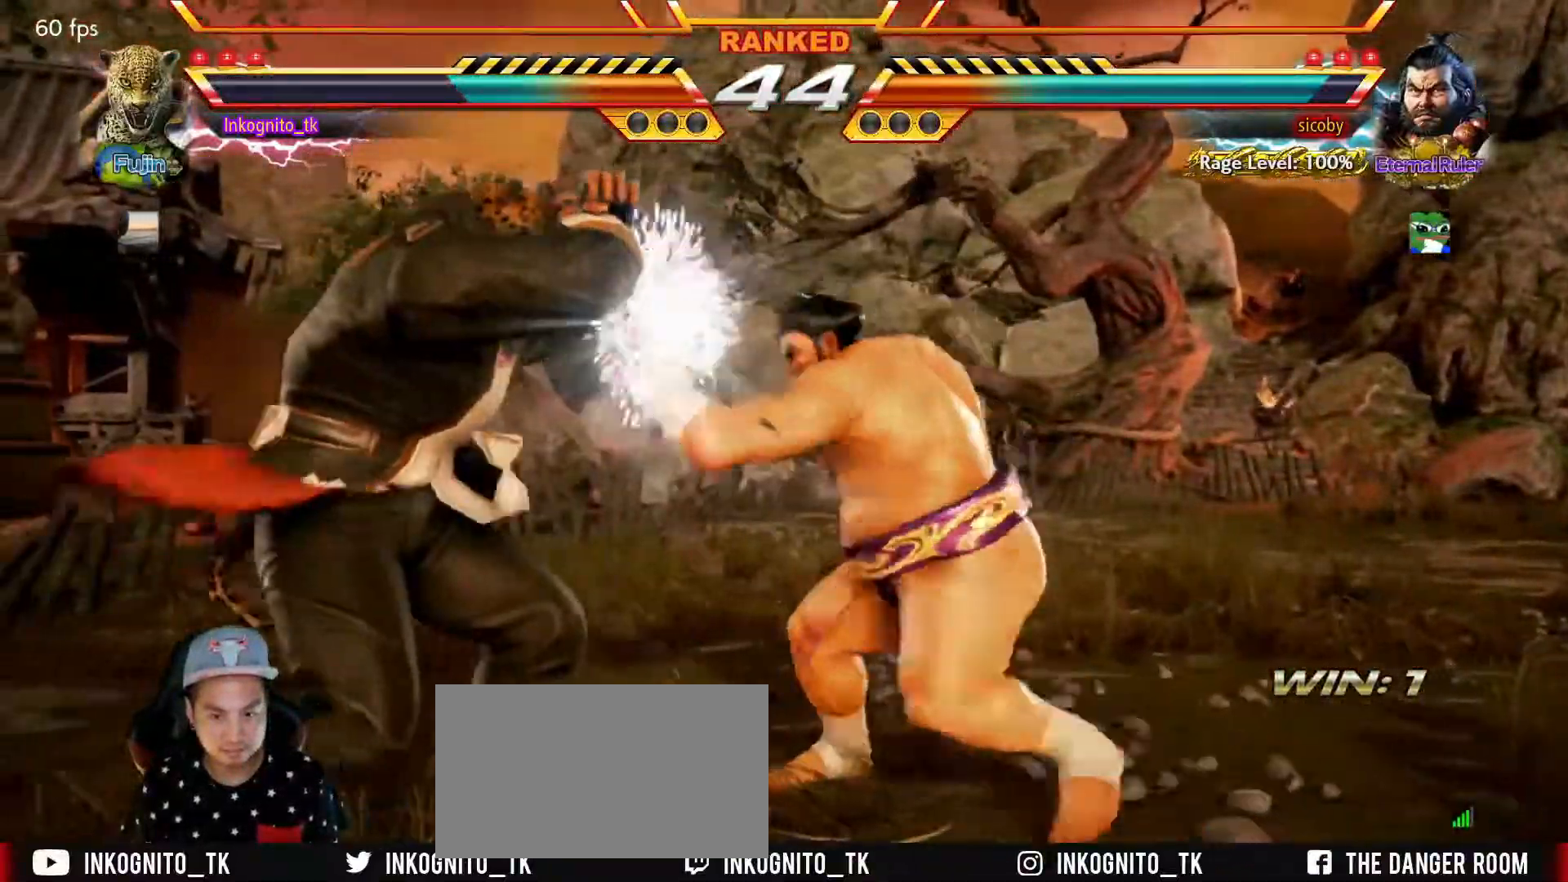
{"buttons": [], "left_stick": "down", "events": [[100, "left_stick", "down"], [167, "left_stick", "center"], [234, "left_stick", "down"]]}
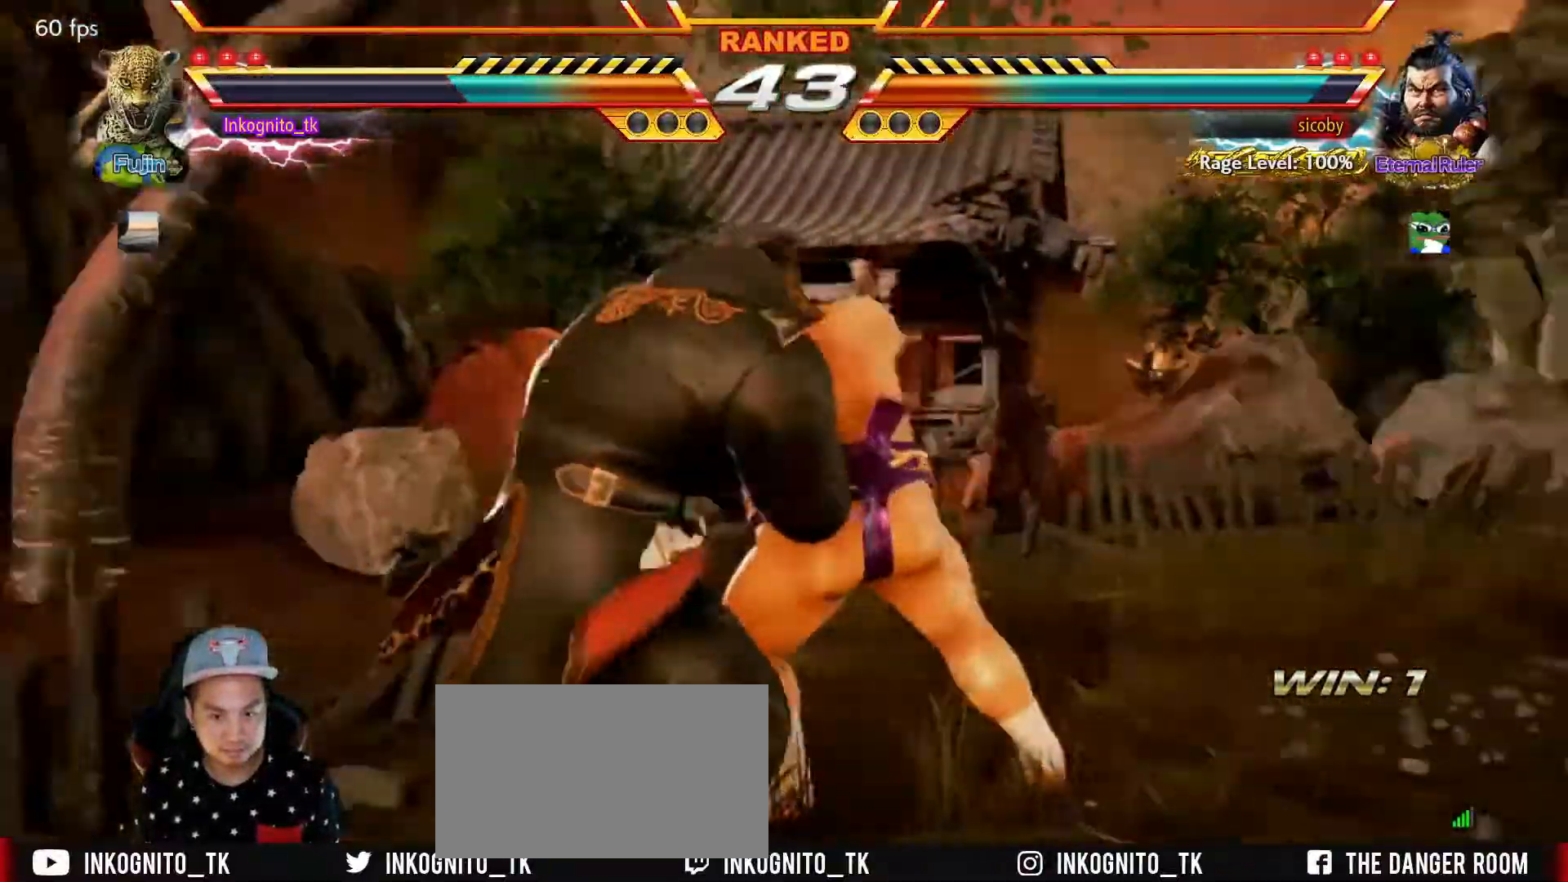
{"buttons": ["CIRCLE"], "left_stick": "center", "events": [[84, "CIRCLE", "down"], [84, "left_stick", "up-right"], [184, "left_stick", "right"], [318, "left_stick", "center"]]}